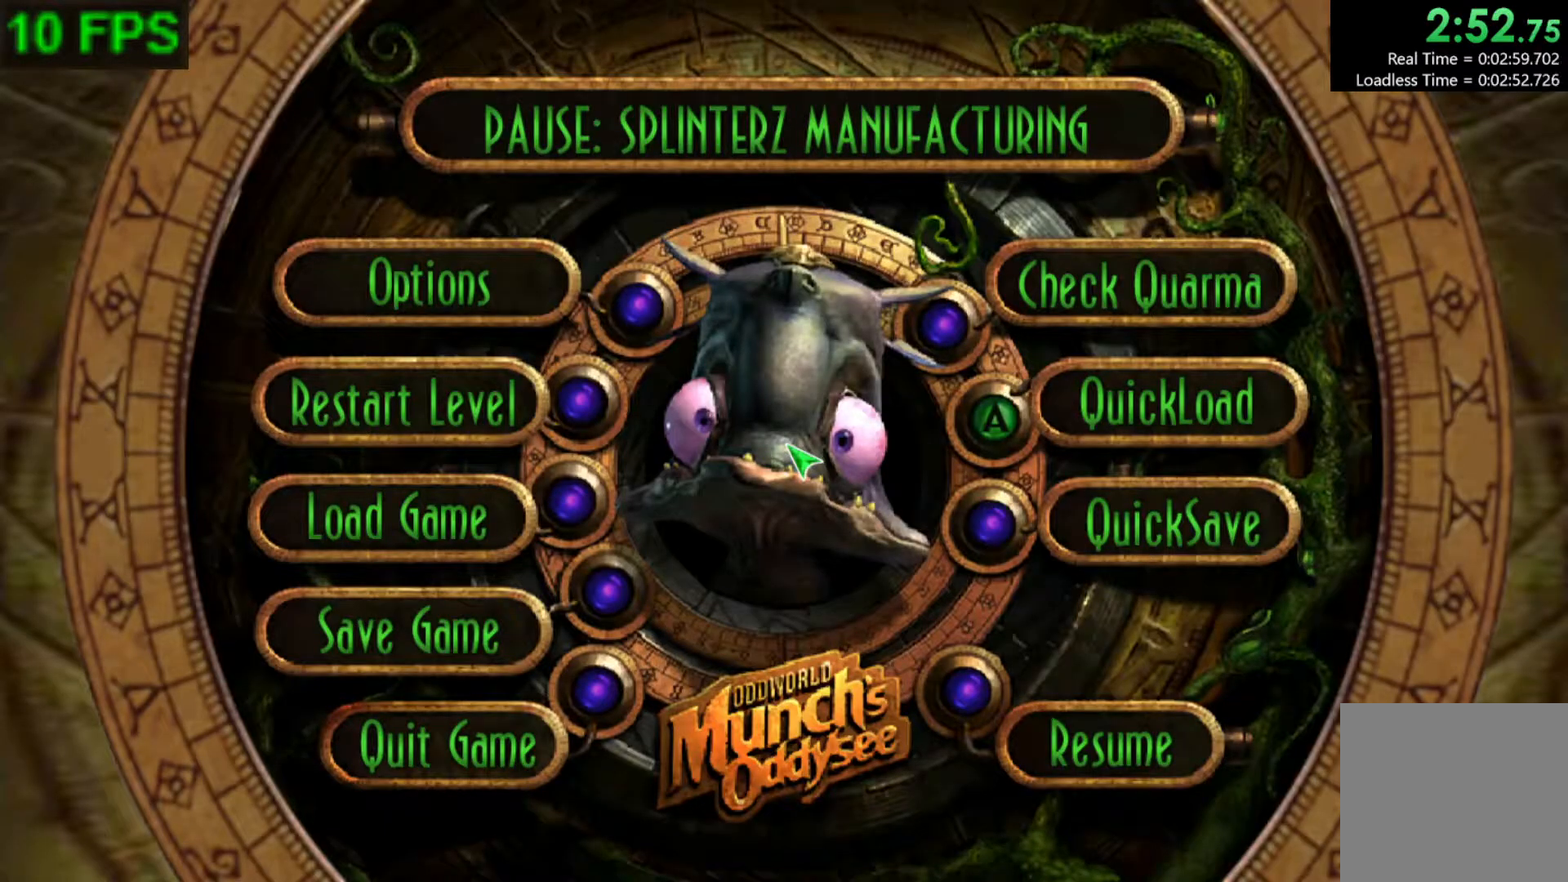
Gameplay with a controller (Xbox layout); each line is a JSON object with the inputs held at the frame after it. "events" lists button and stick changes between this image and that frame as [ms after this image, input, new state], when the widget could be followed in between. Not read: right_stick.
{"buttons": [], "left_stick": "center", "events": [[17, "A", "down"], [67, "A", "up"], [150, "left_stick", "left"], [200, "A", "down"], [300, "A", "up"], [300, "left_stick", "center"]]}
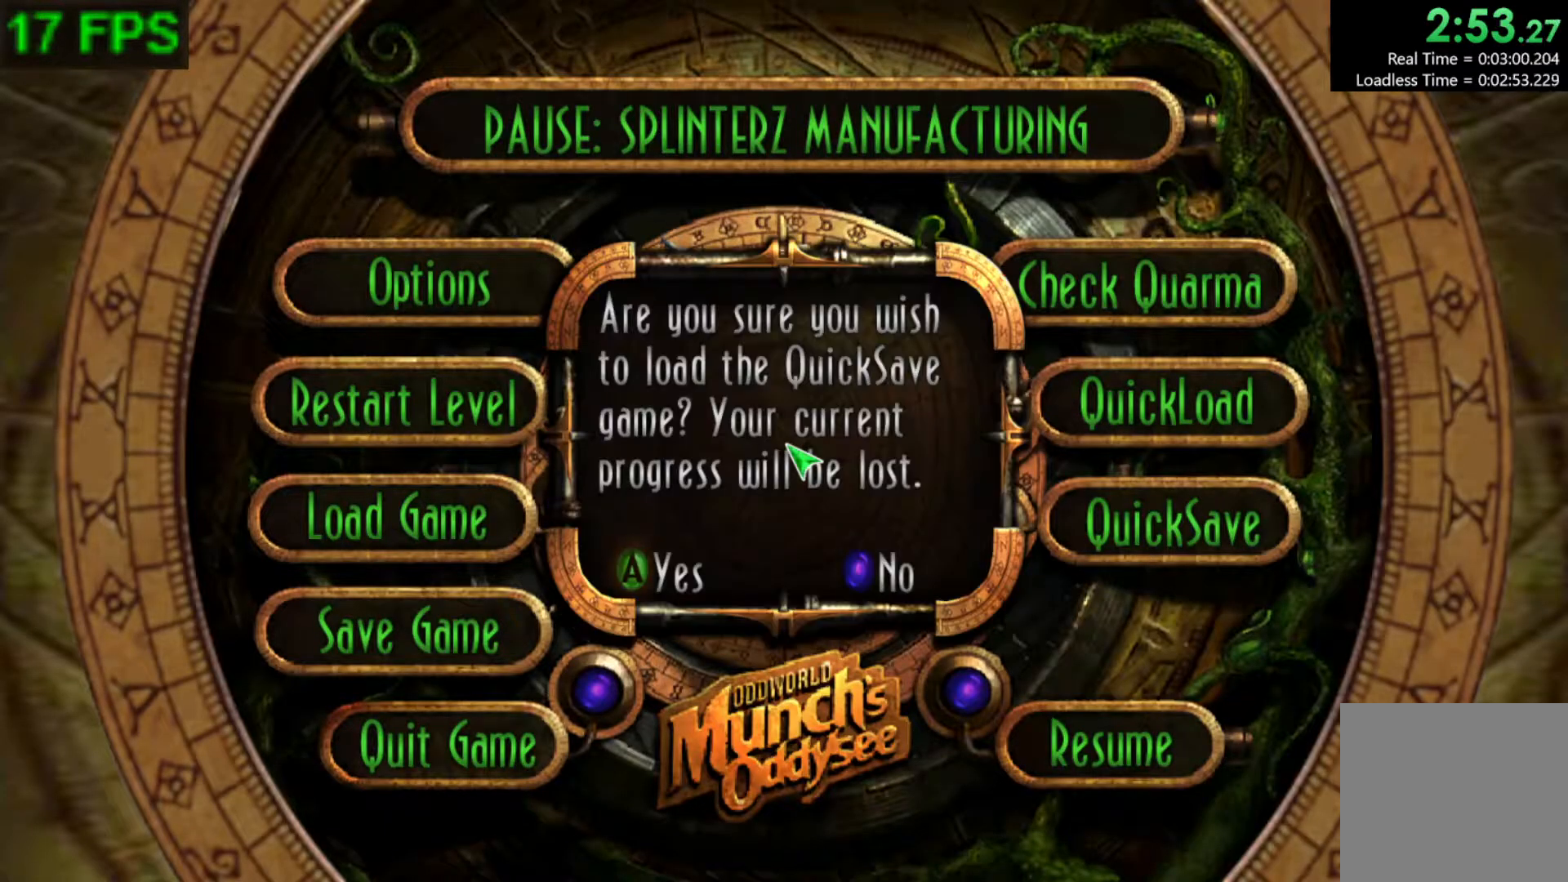
{"buttons": [], "left_stick": "left", "events": [[33, "left_stick", "left"]]}
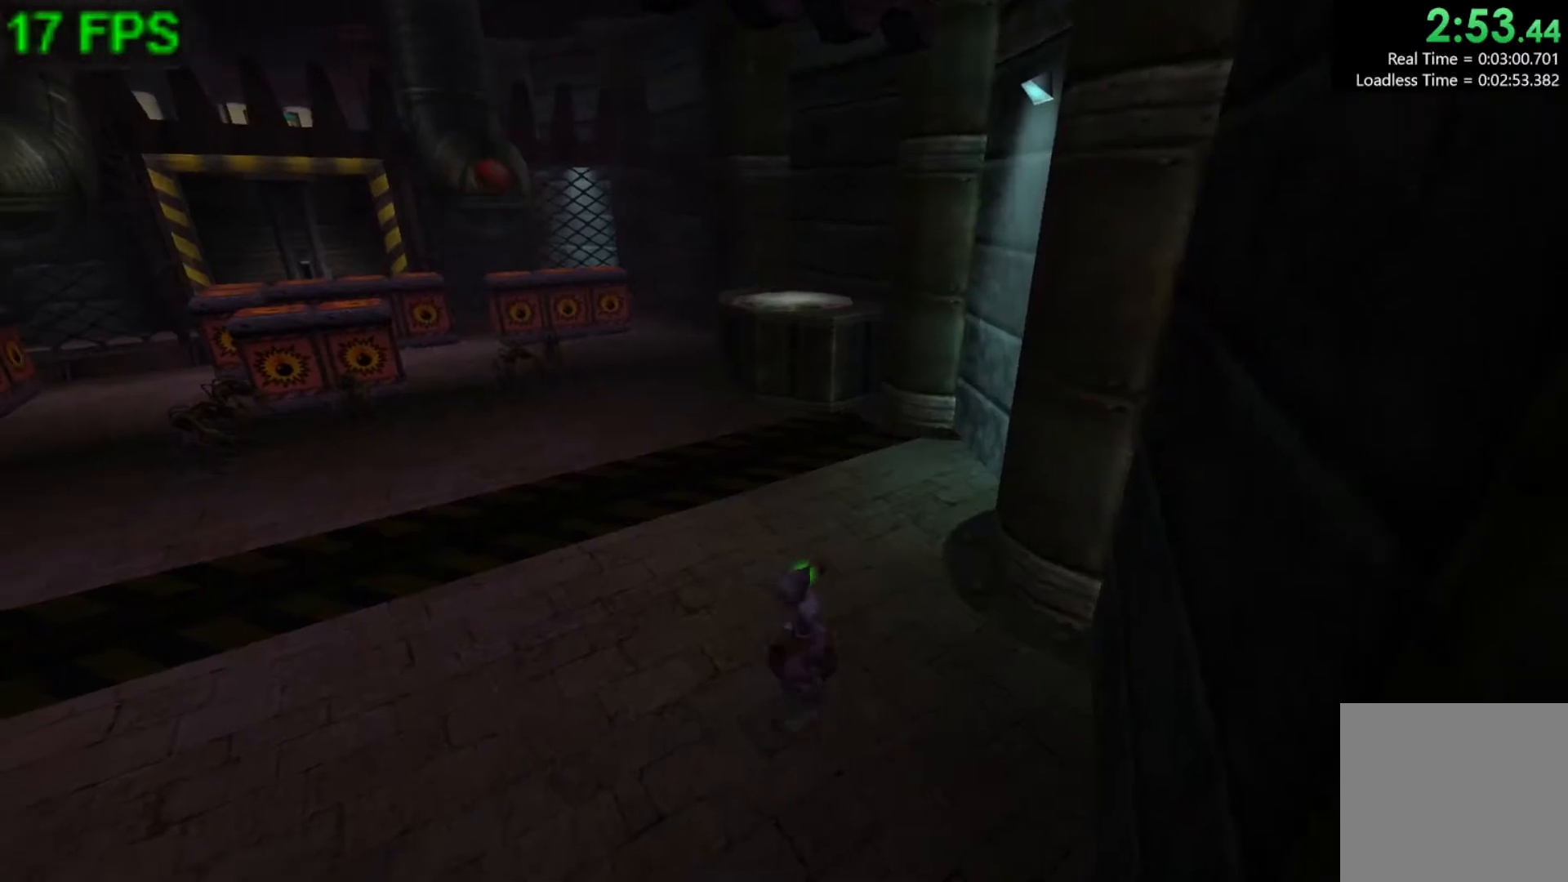
{"buttons": [], "left_stick": "left", "events": []}
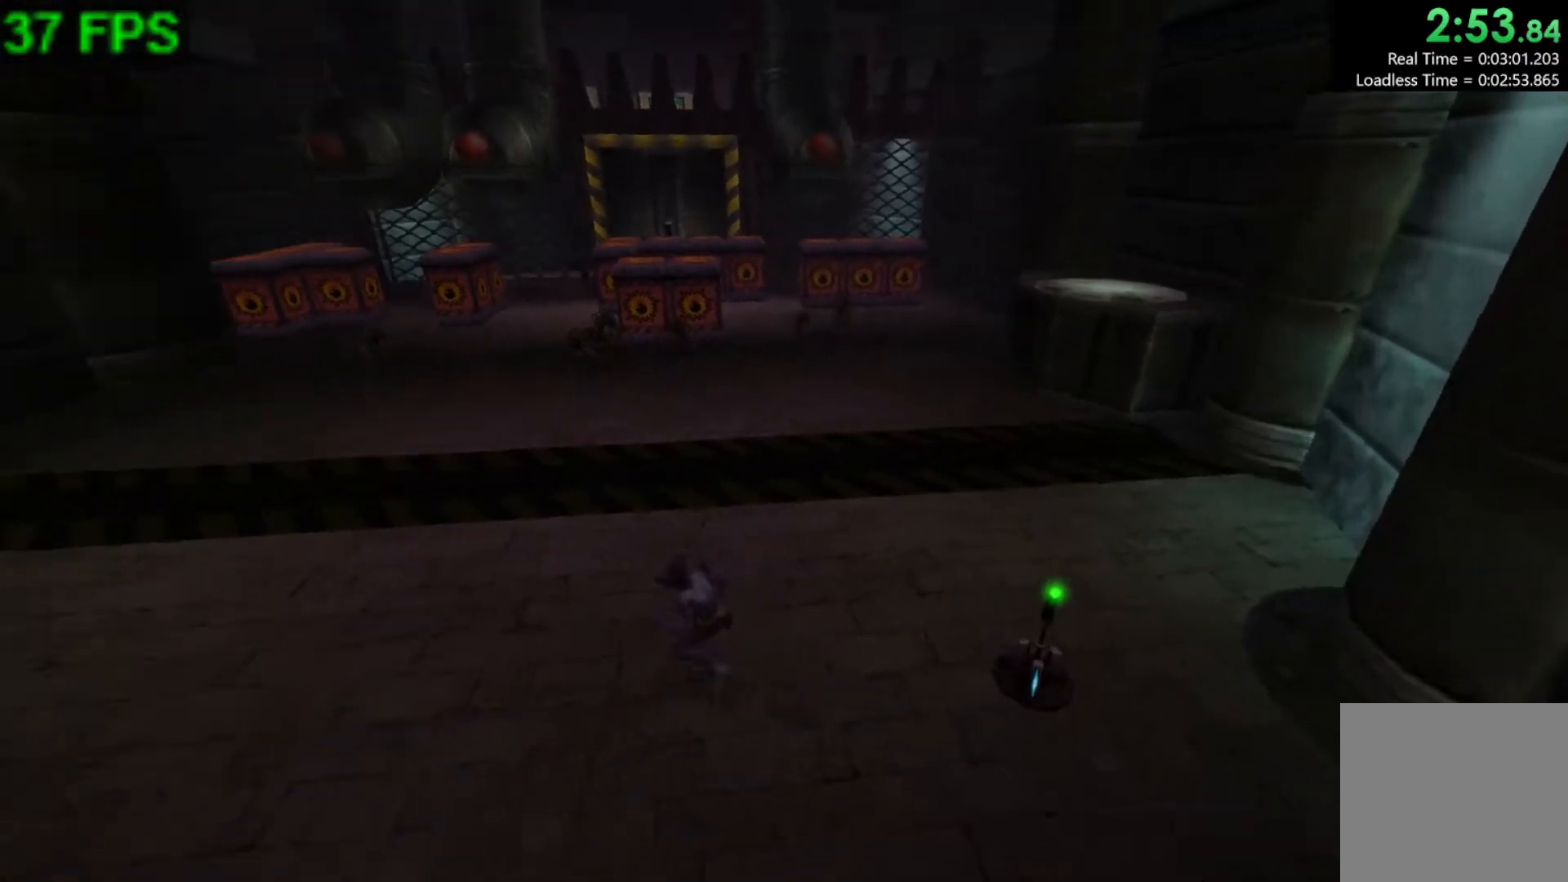
{"buttons": [], "left_stick": "left", "events": [[83, "A", "down"], [250, "A", "up"]]}
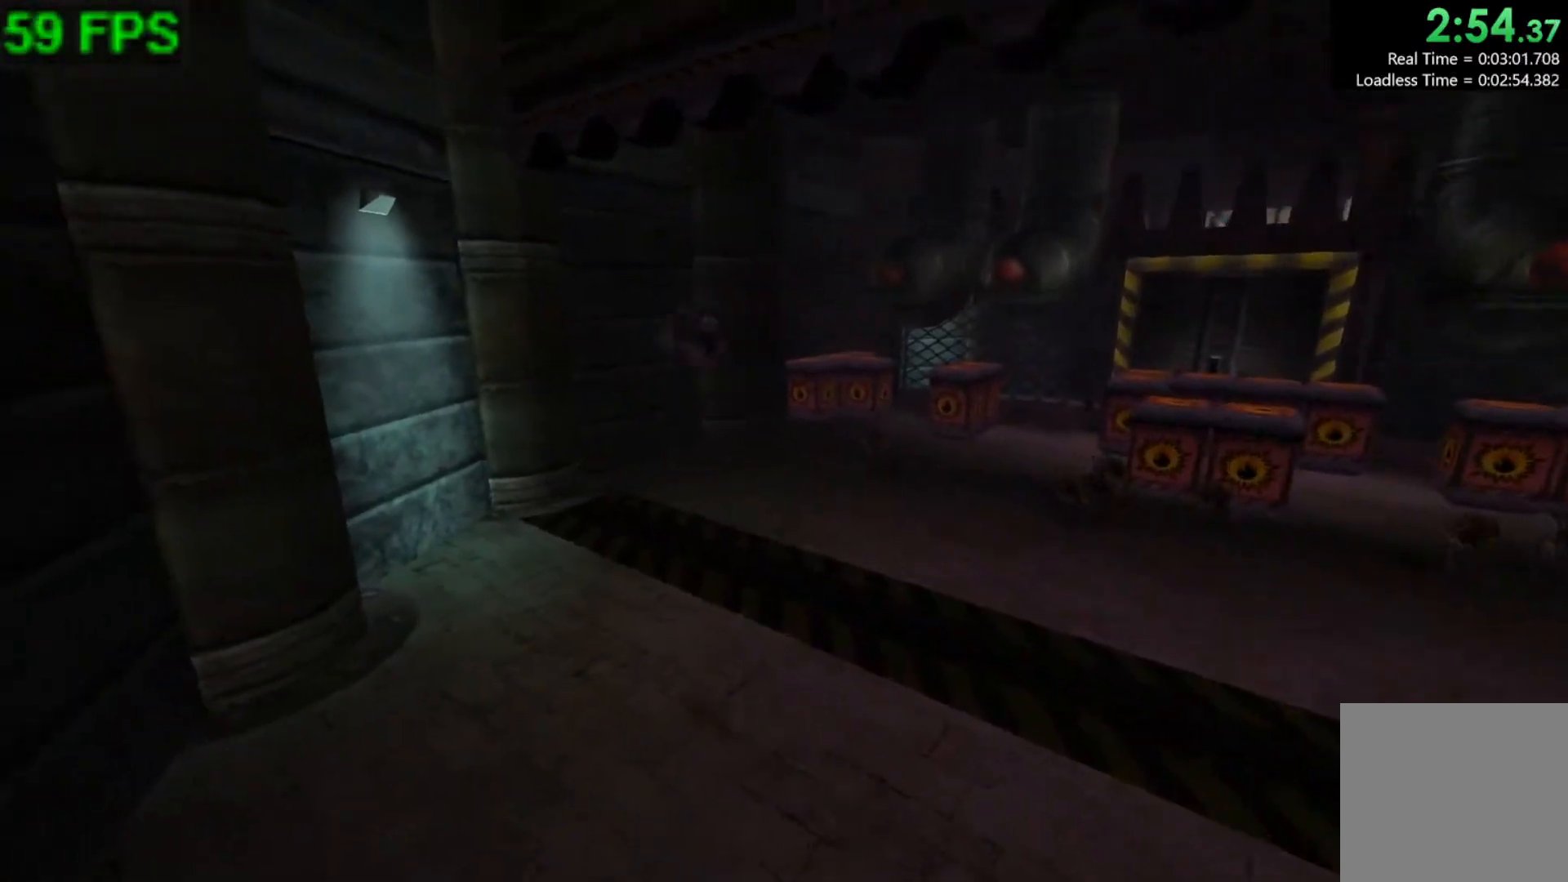
{"buttons": [], "left_stick": "up", "events": [[67, "left_stick", "up-left"], [267, "A", "down"], [267, "left_stick", "up"], [483, "A", "up"]]}
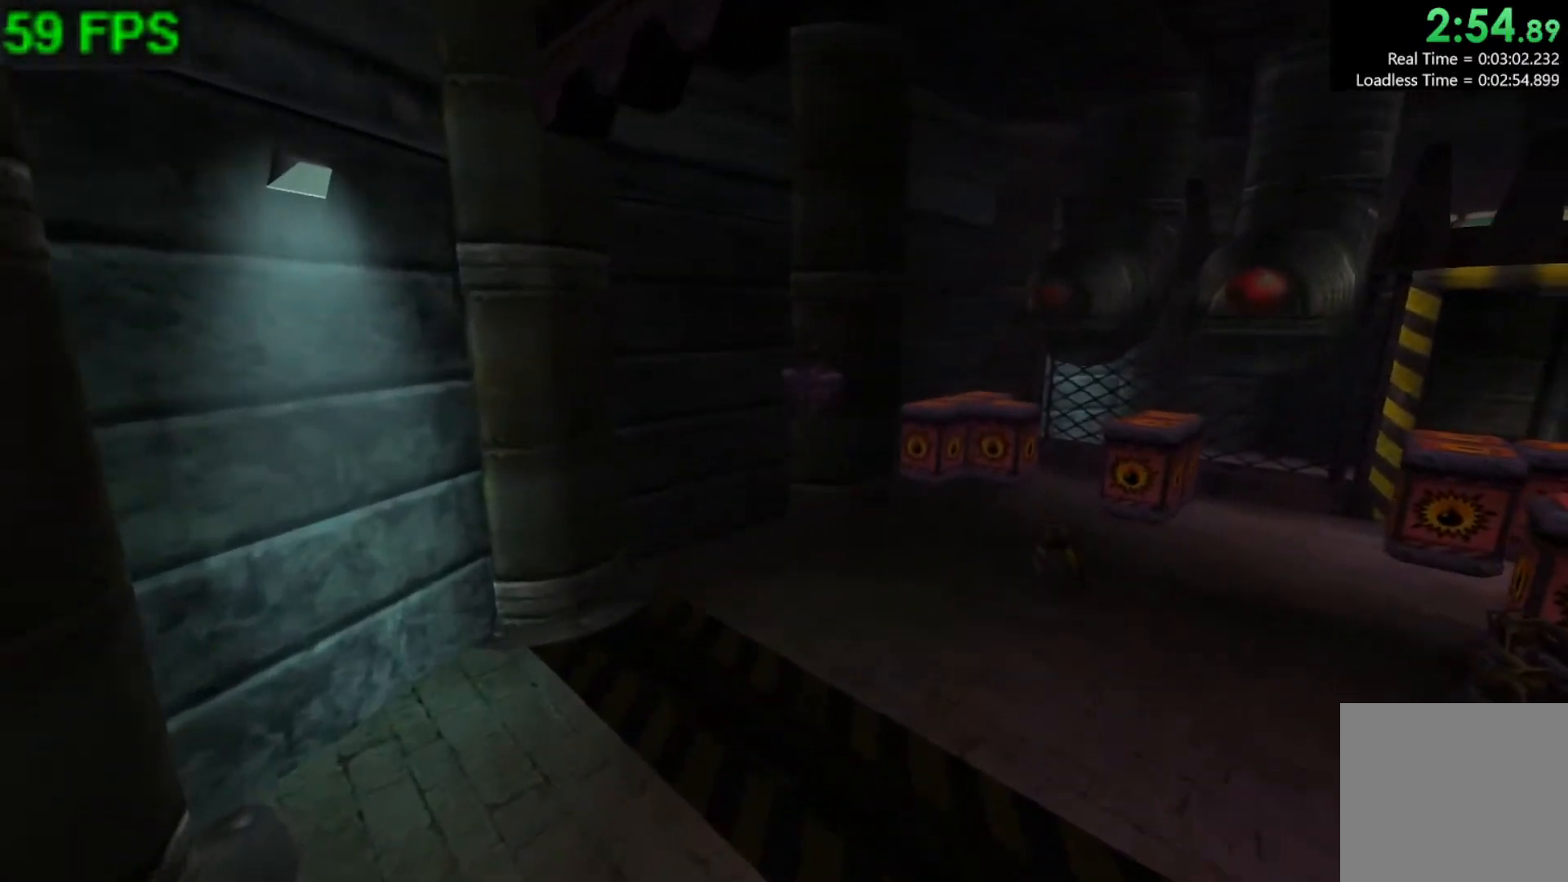
{"buttons": [], "left_stick": "up", "events": []}
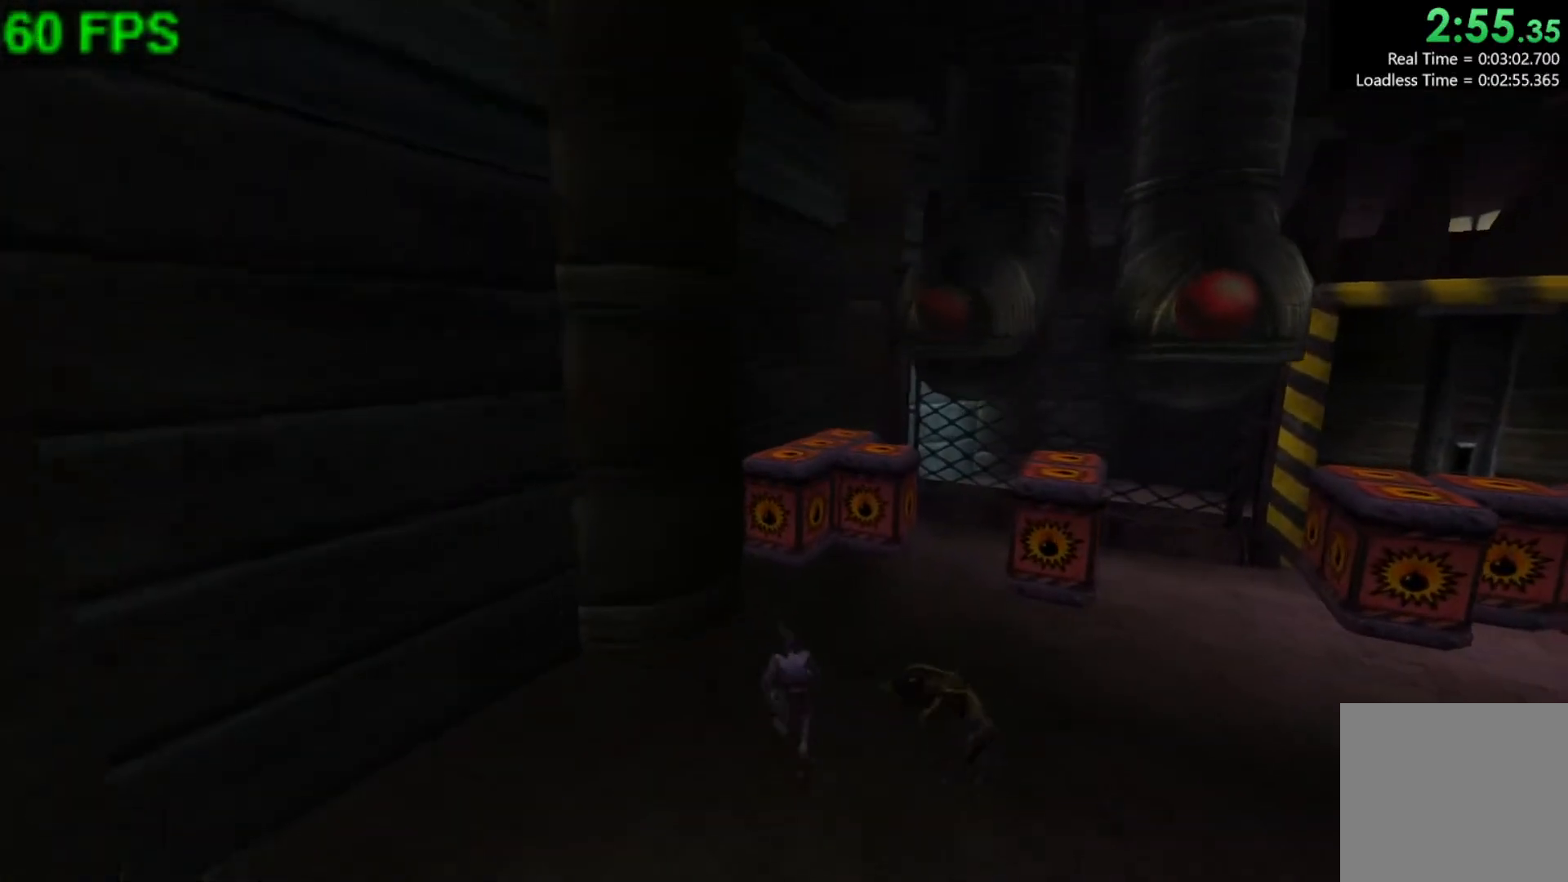
{"buttons": [], "left_stick": "up-left", "events": [[217, "A", "down"], [367, "left_stick", "up-left"], [450, "A", "up"]]}
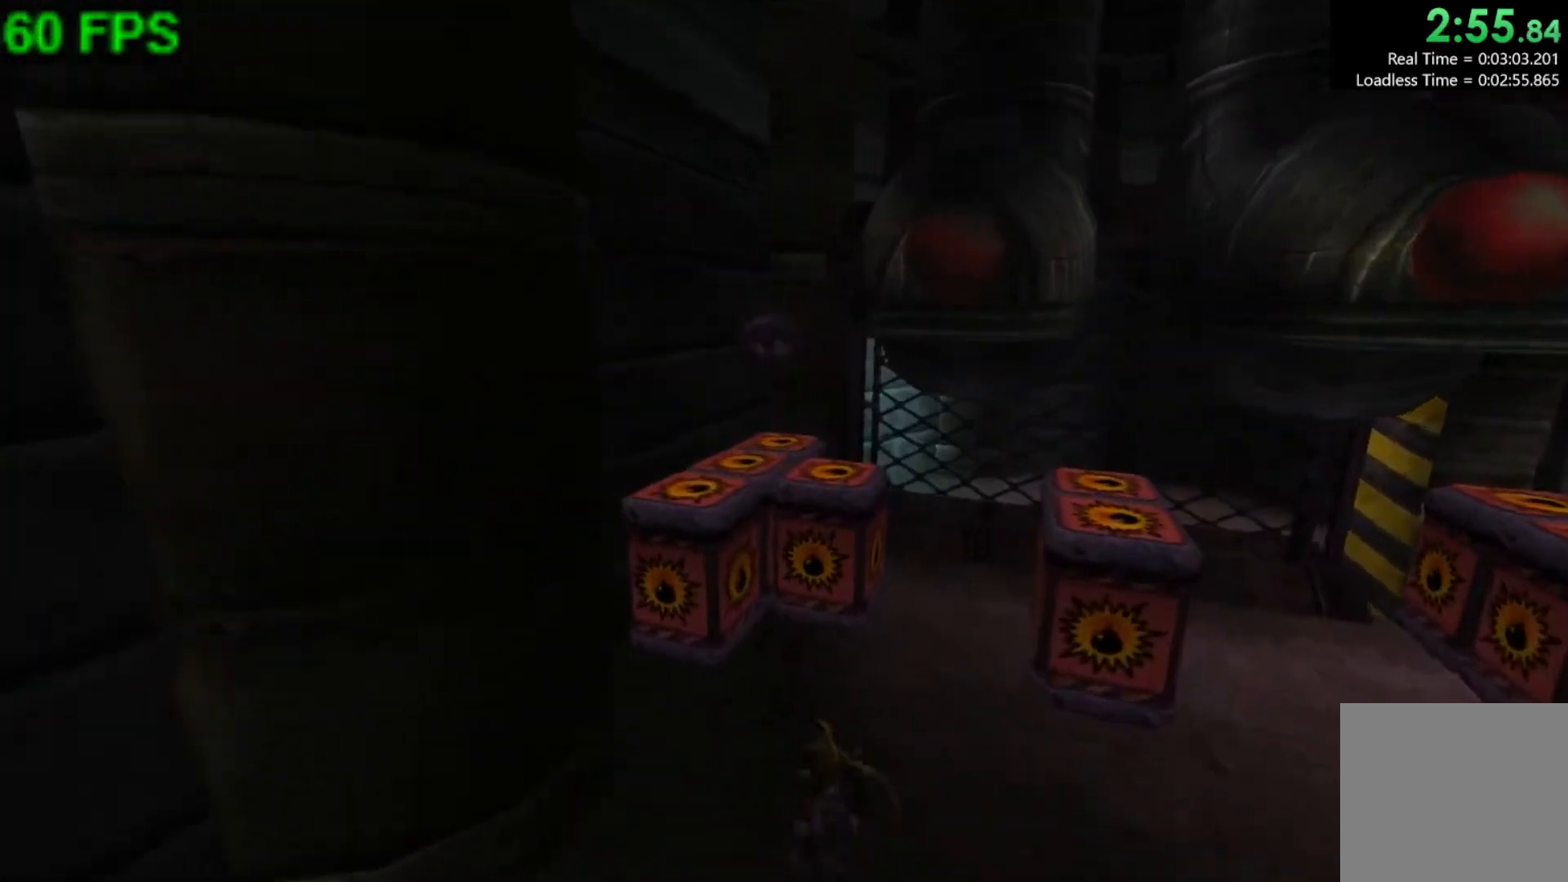
{"buttons": [], "left_stick": "center", "events": [[33, "left_stick", "up"], [183, "left_stick", "up-right"], [417, "left_stick", "center"]]}
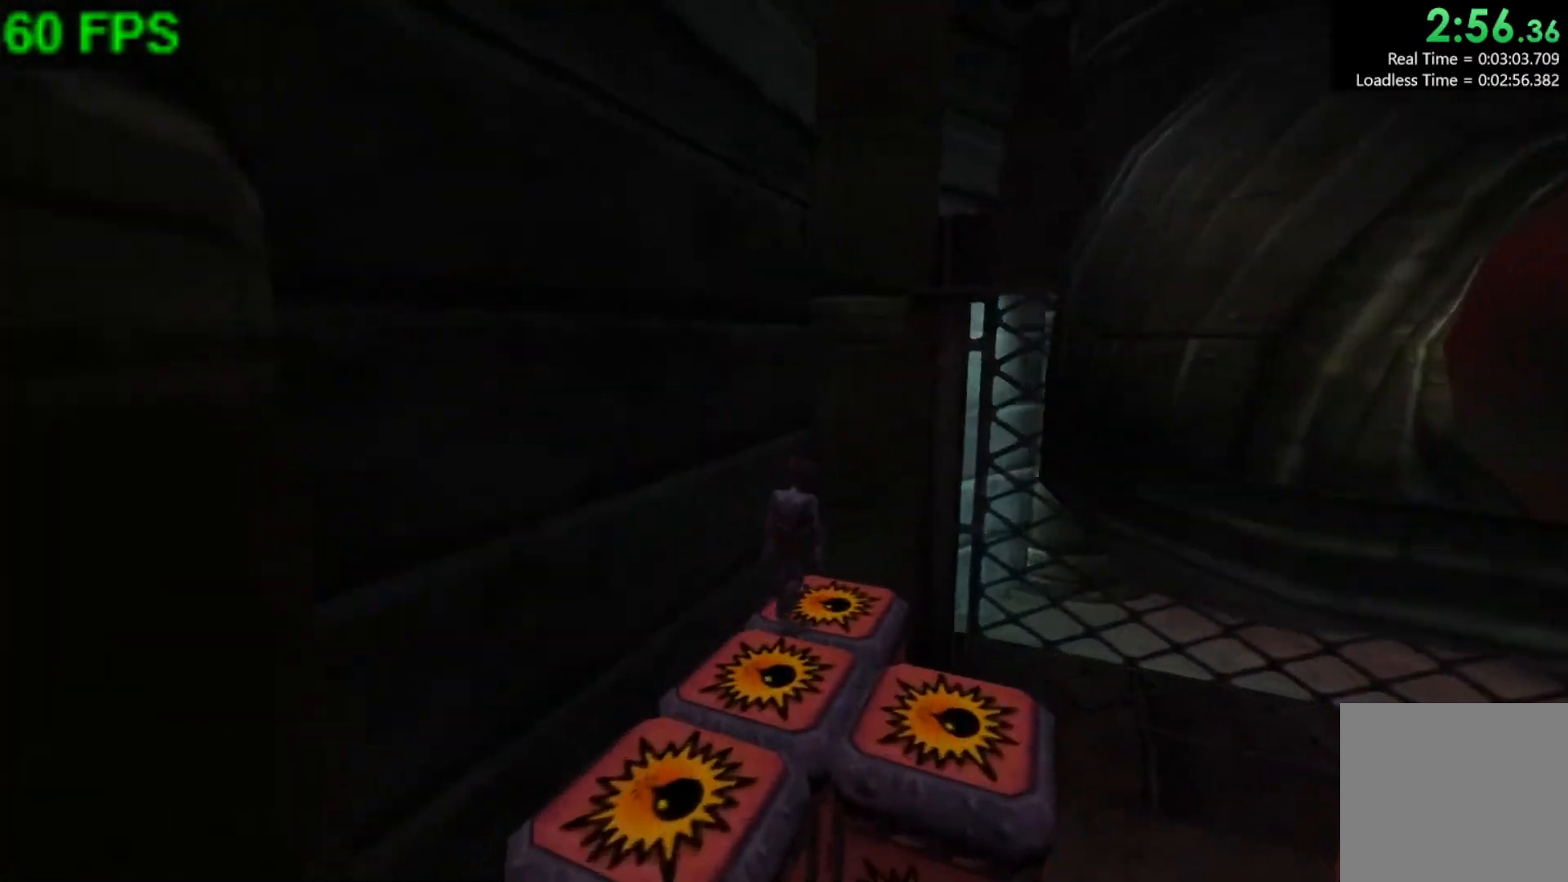
{"buttons": [], "left_stick": "up-right", "events": [[17, "A", "down"], [317, "A", "up"], [333, "left_stick", "up-right"]]}
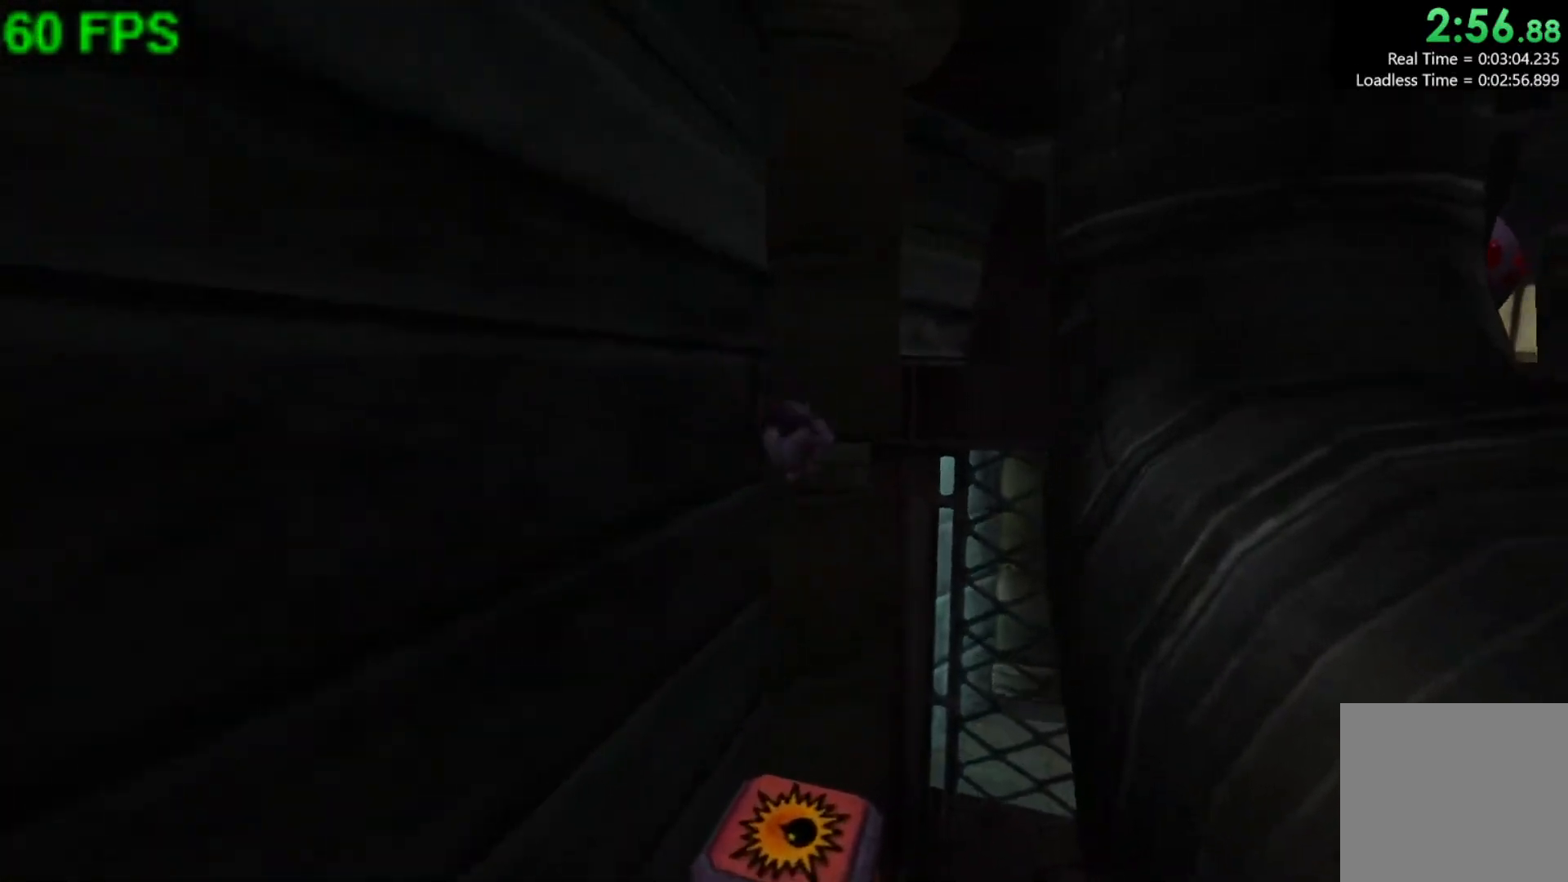
{"buttons": [], "left_stick": "up-right", "events": []}
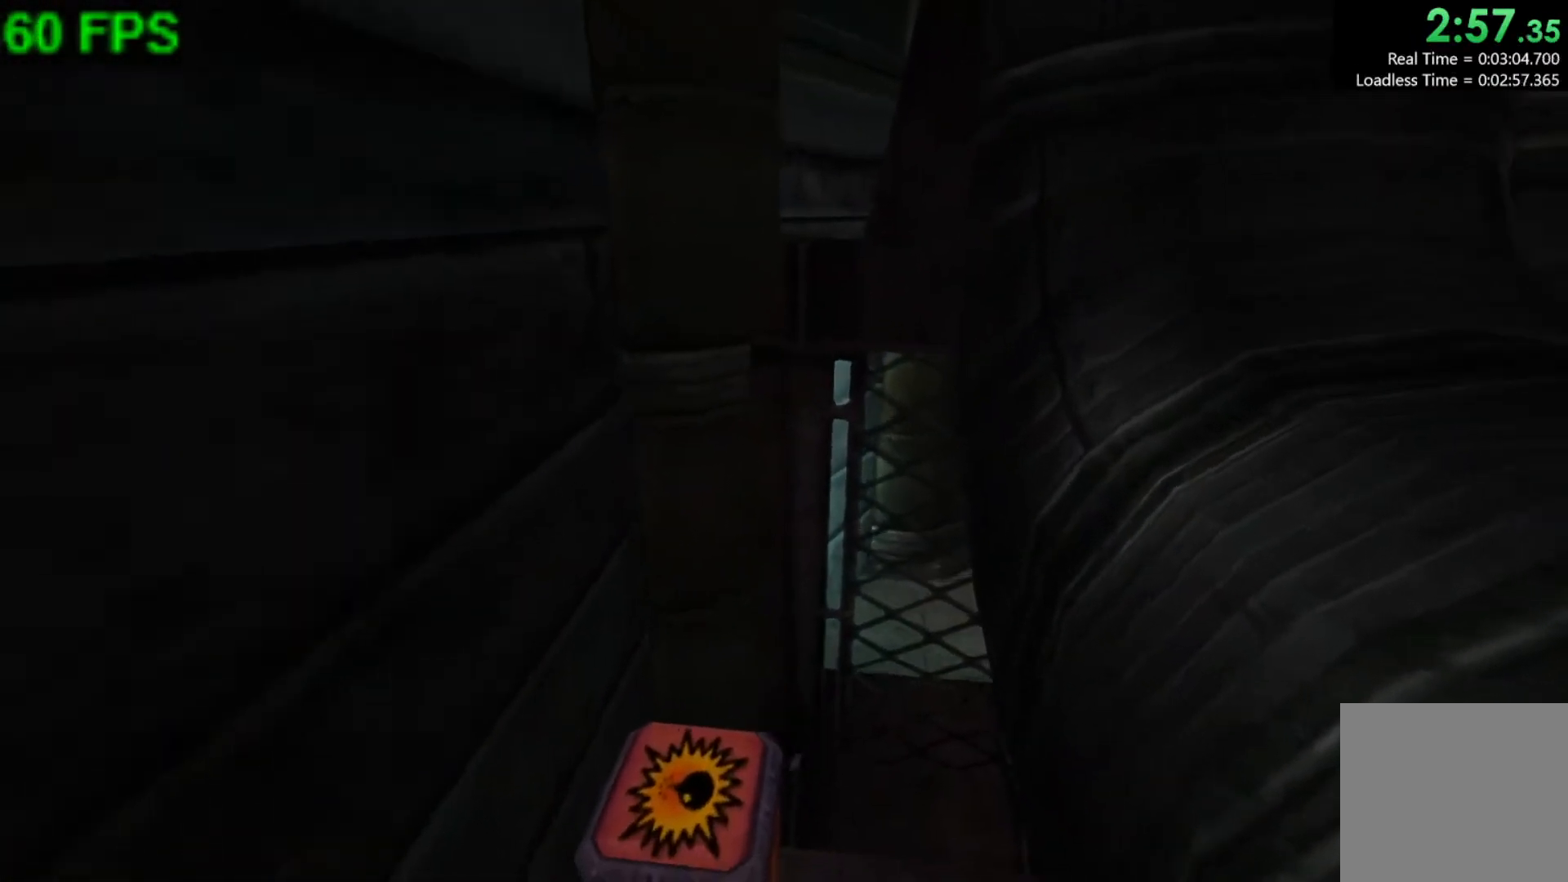
{"buttons": [], "left_stick": "right", "events": [[300, "left_stick", "right"]]}
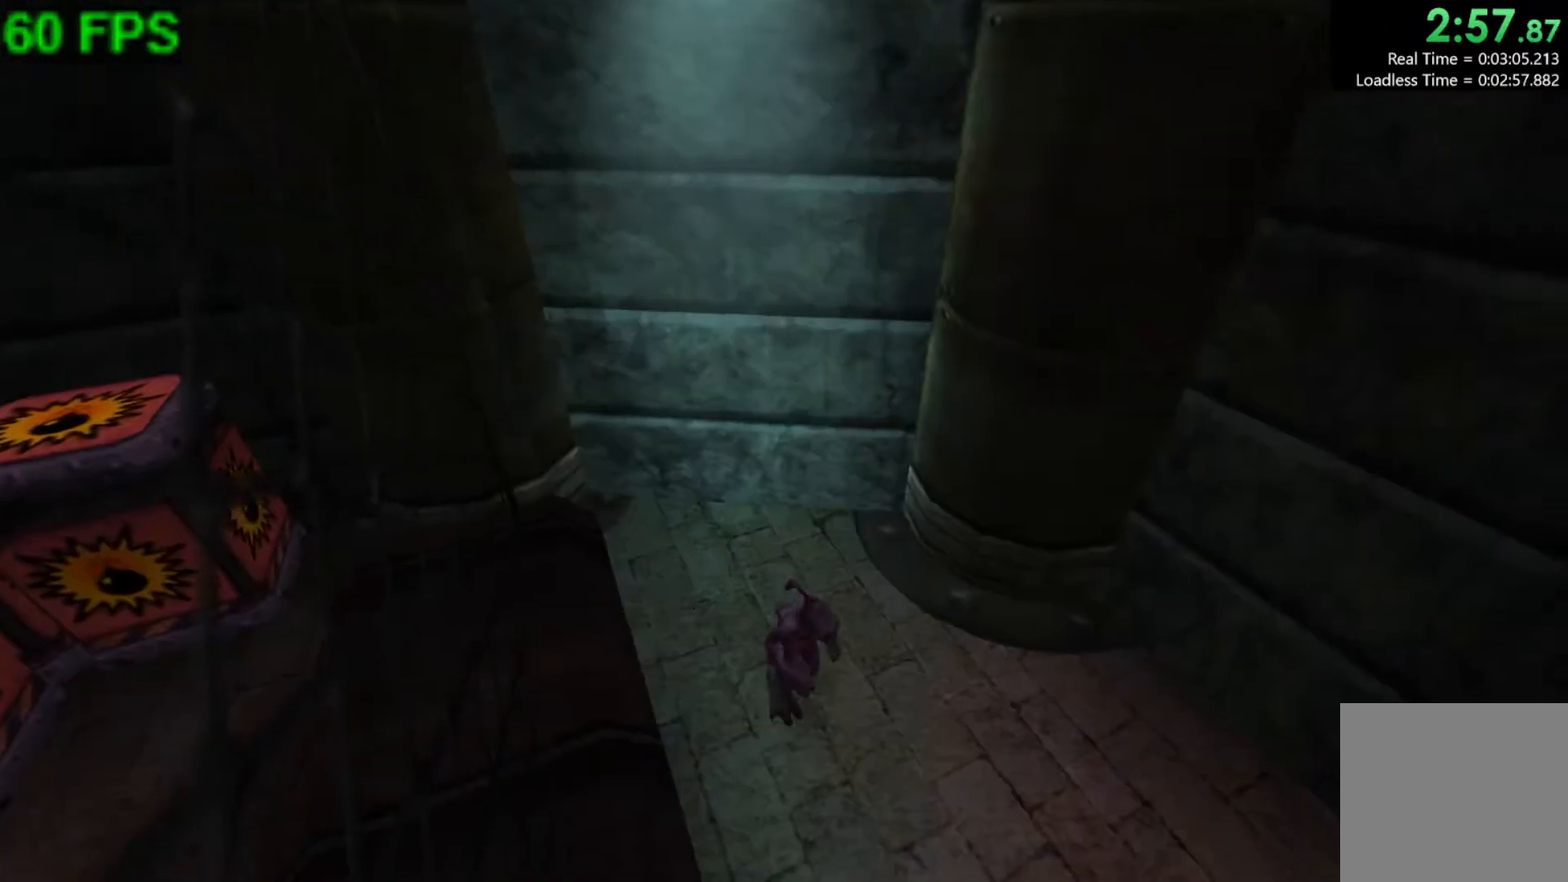
{"buttons": [], "left_stick": "down-right", "events": [[33, "left_stick", "down-right"]]}
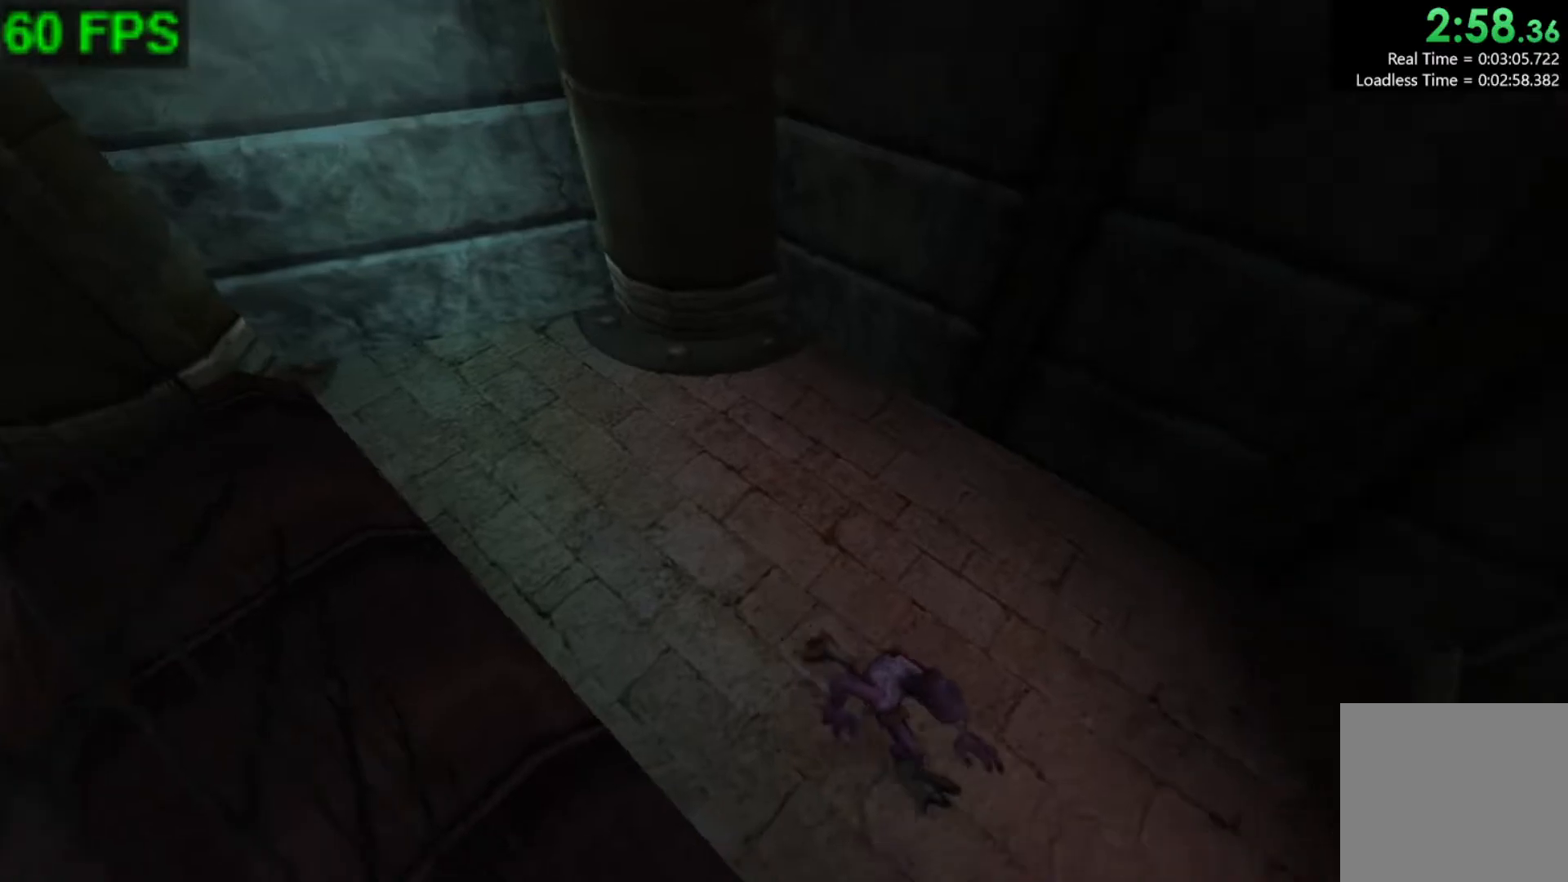
{"buttons": ["A"], "left_stick": "right", "events": [[483, "left_stick", "right"], [500, "A", "down"]]}
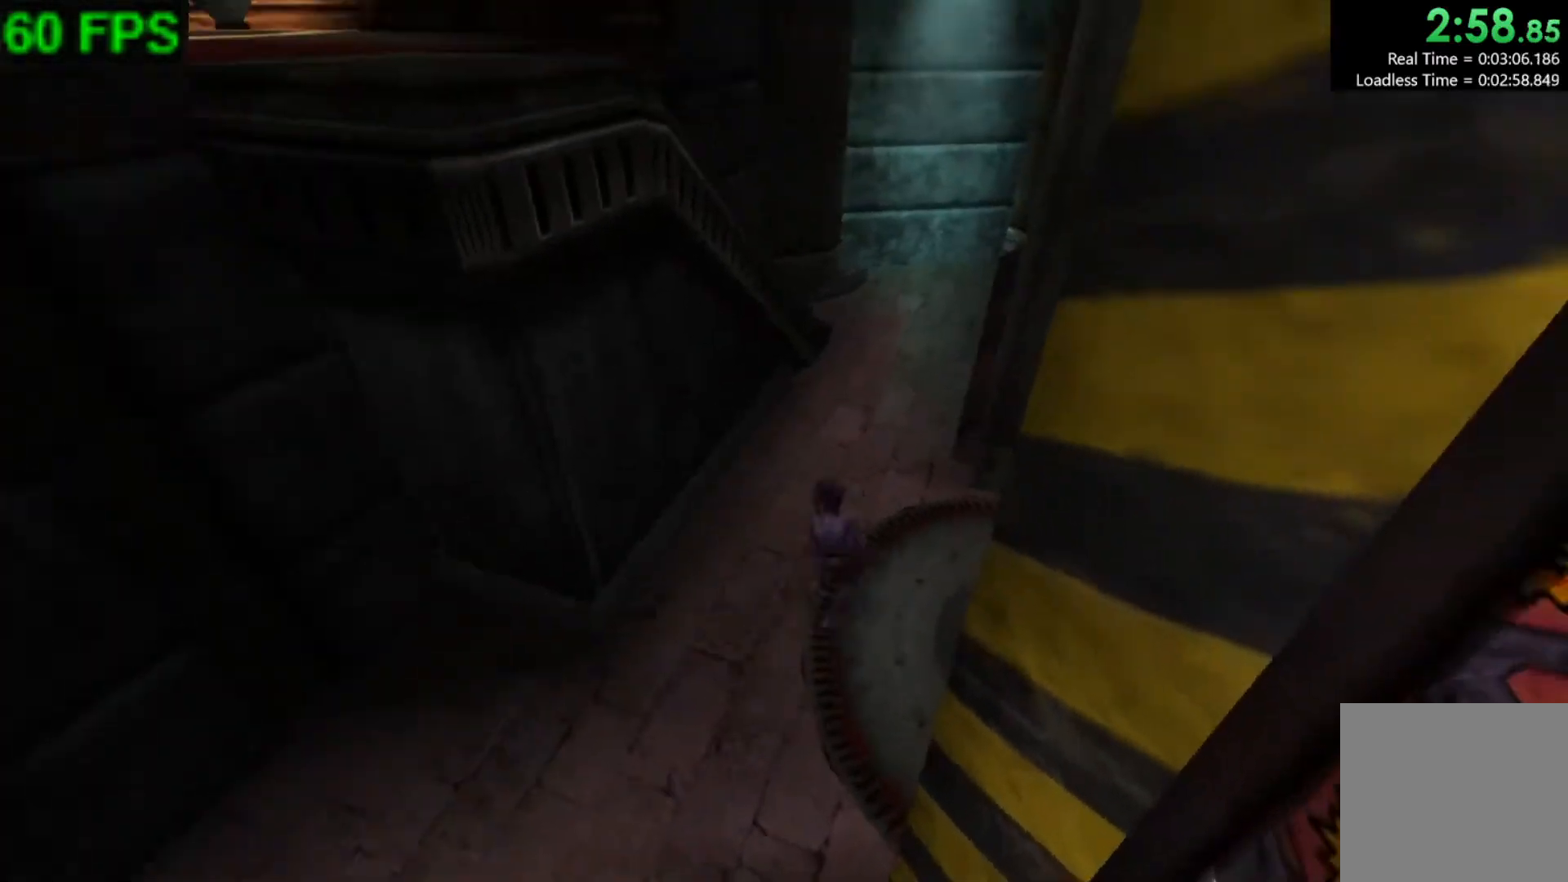
{"buttons": [], "left_stick": "left", "events": [[150, "left_stick", "up"], [200, "A", "up"], [400, "left_stick", "left"]]}
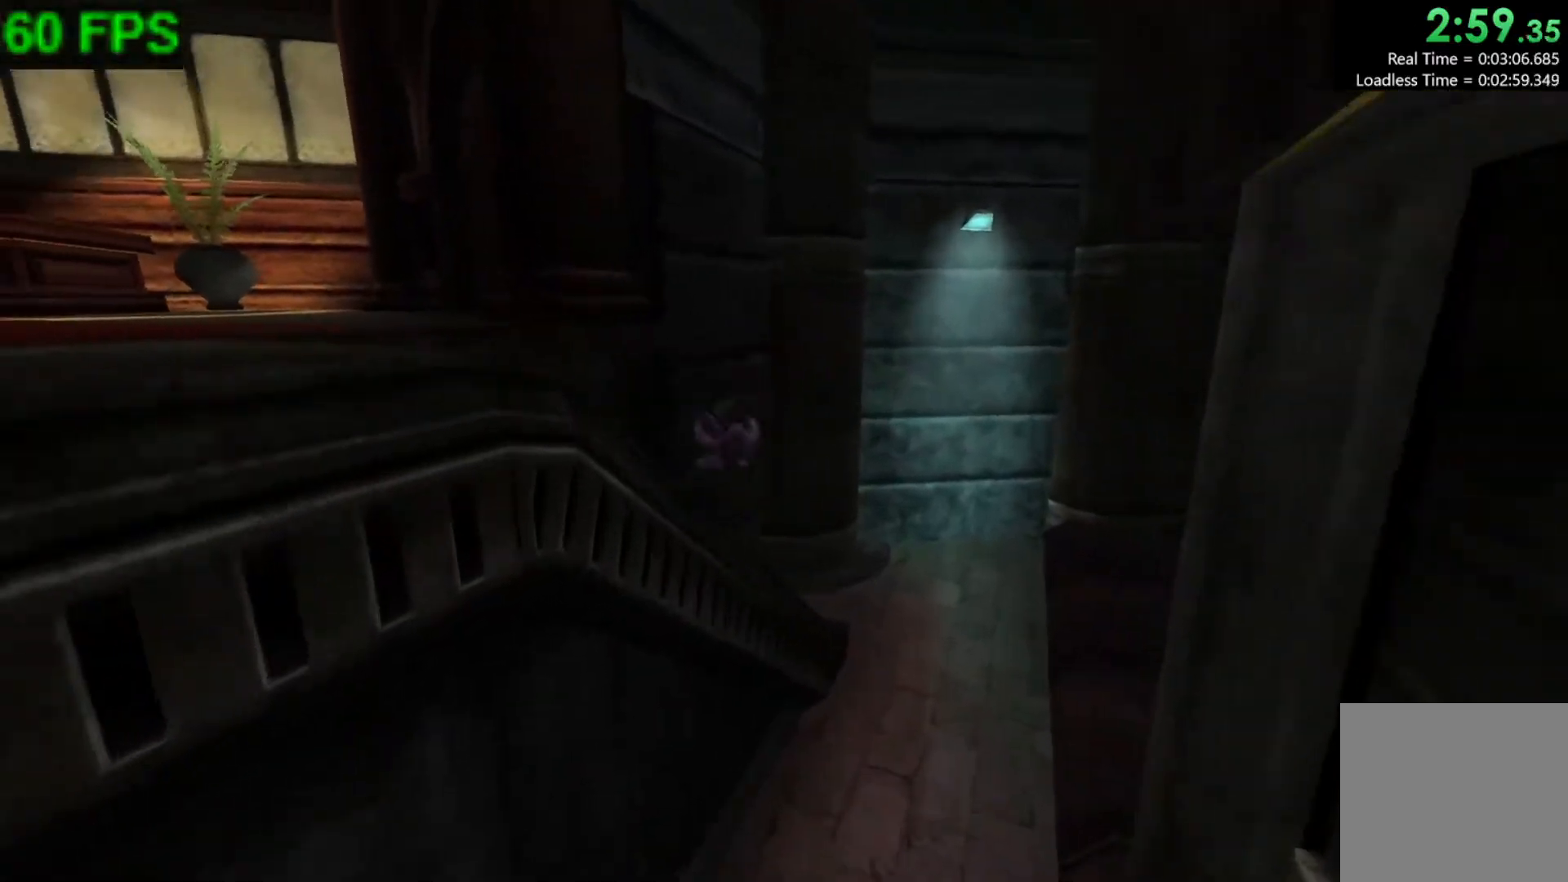
{"buttons": [], "left_stick": "down-left", "events": [[117, "left_stick", "down-left"], [267, "A", "down"], [467, "A", "up"]]}
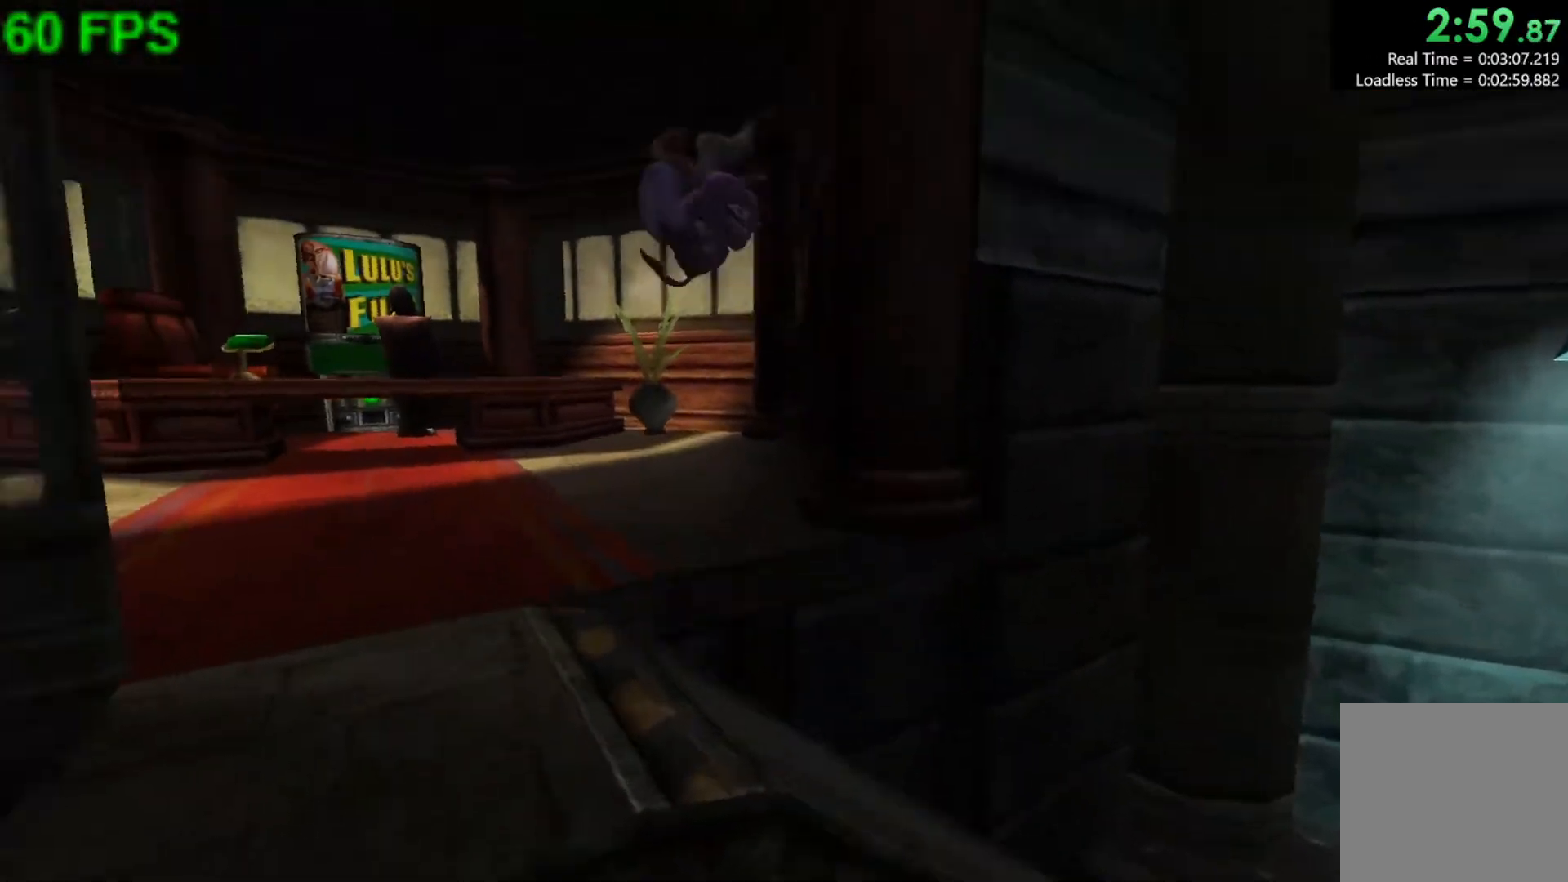
{"buttons": [], "left_stick": "up-left", "events": [[17, "left_stick", "left"], [150, "left_stick", "up-left"]]}
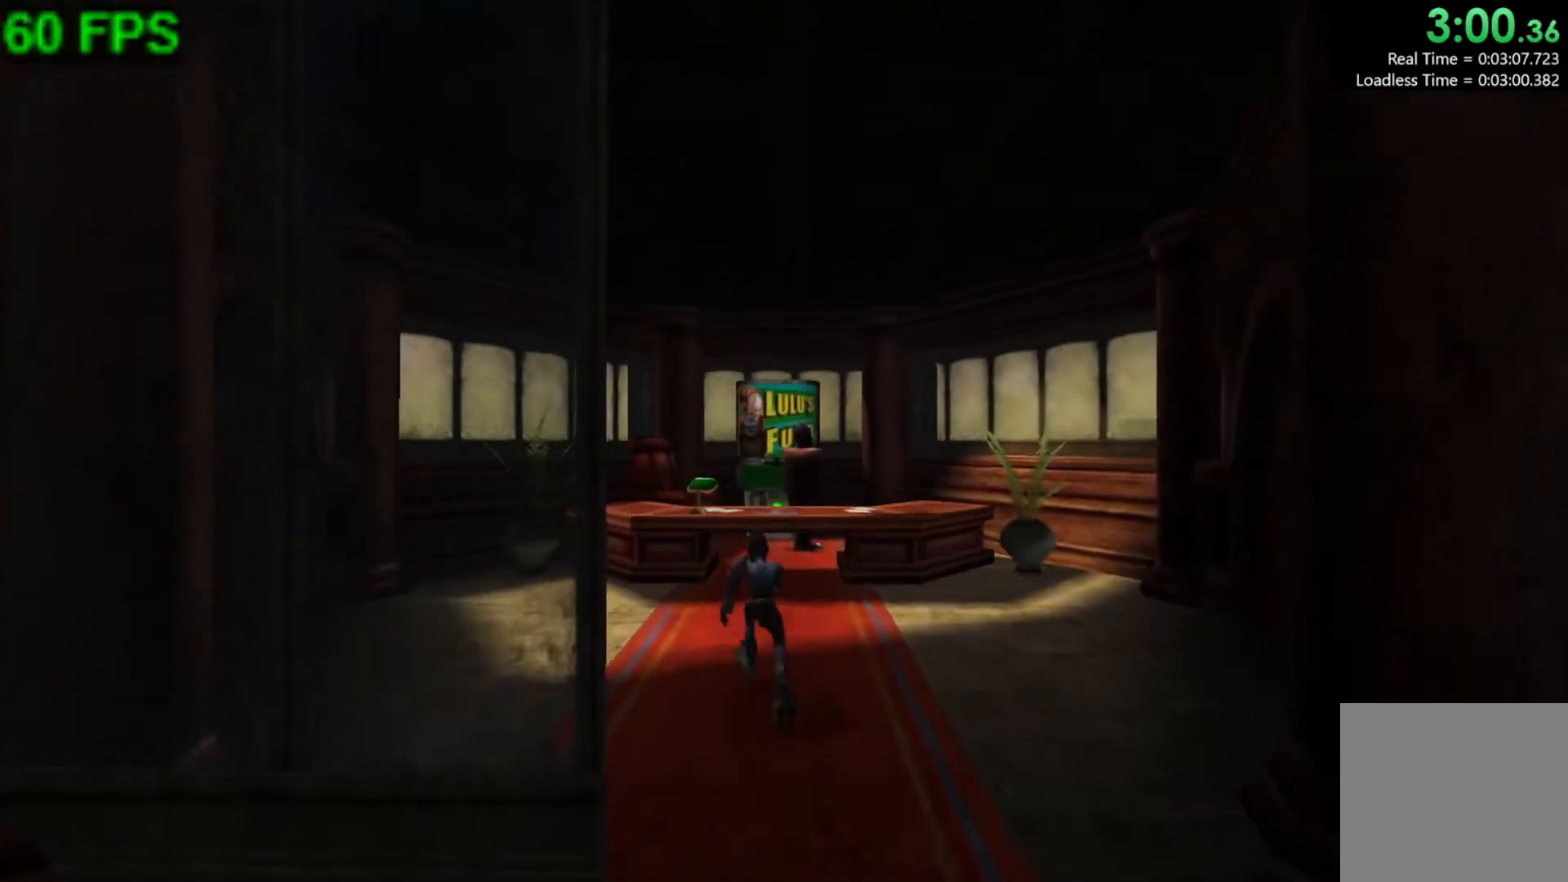
{"buttons": ["L2"], "left_stick": "center", "events": [[183, "left_stick", "center"], [250, "L2", "down"]]}
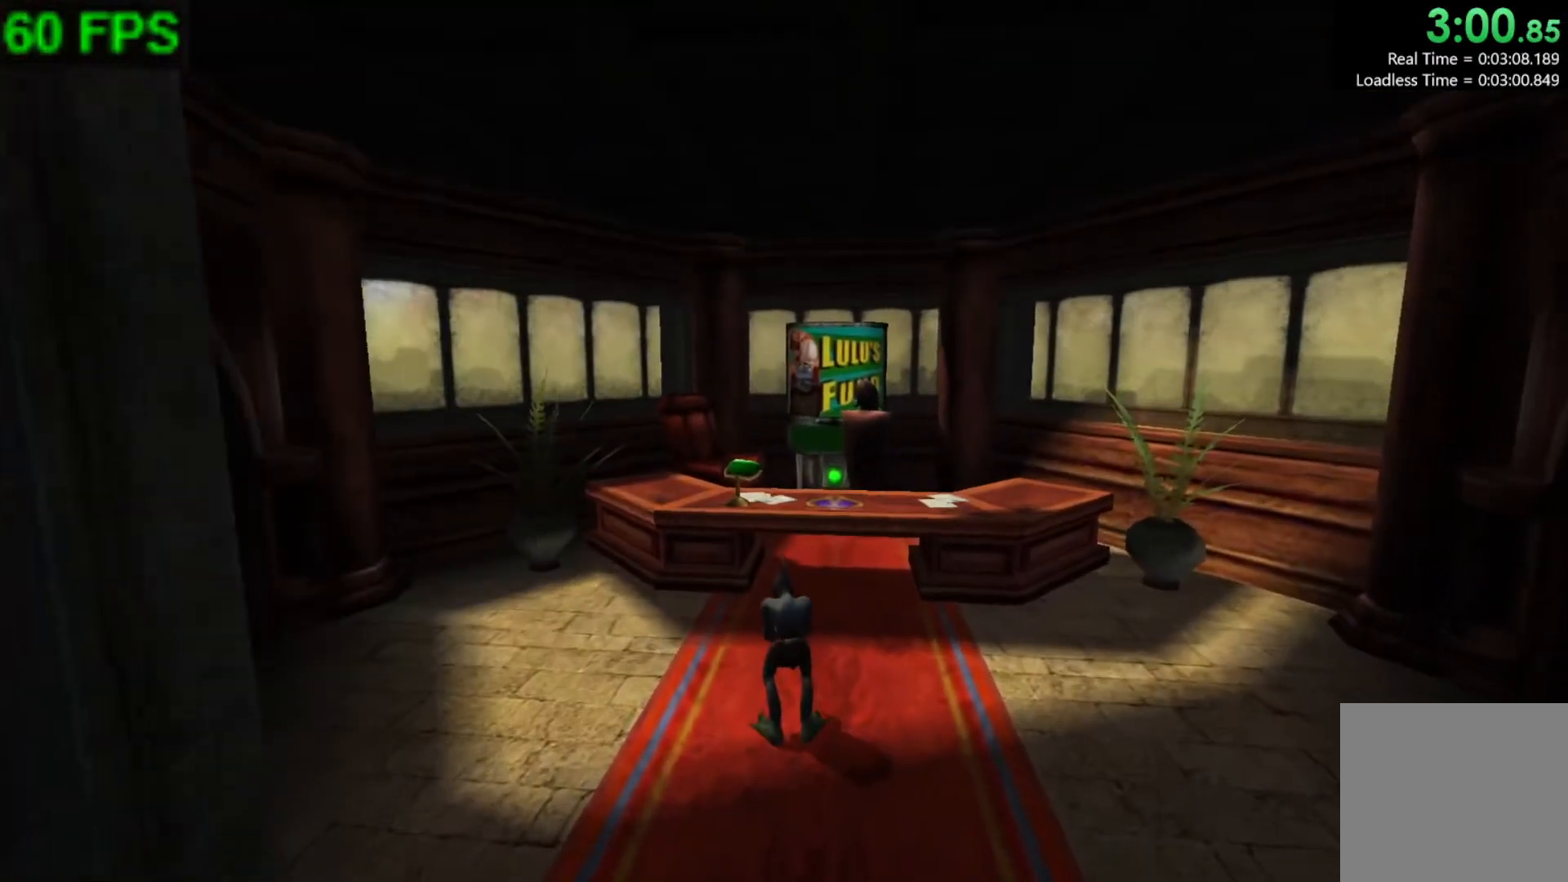
{"buttons": ["L2"], "left_stick": "center", "events": []}
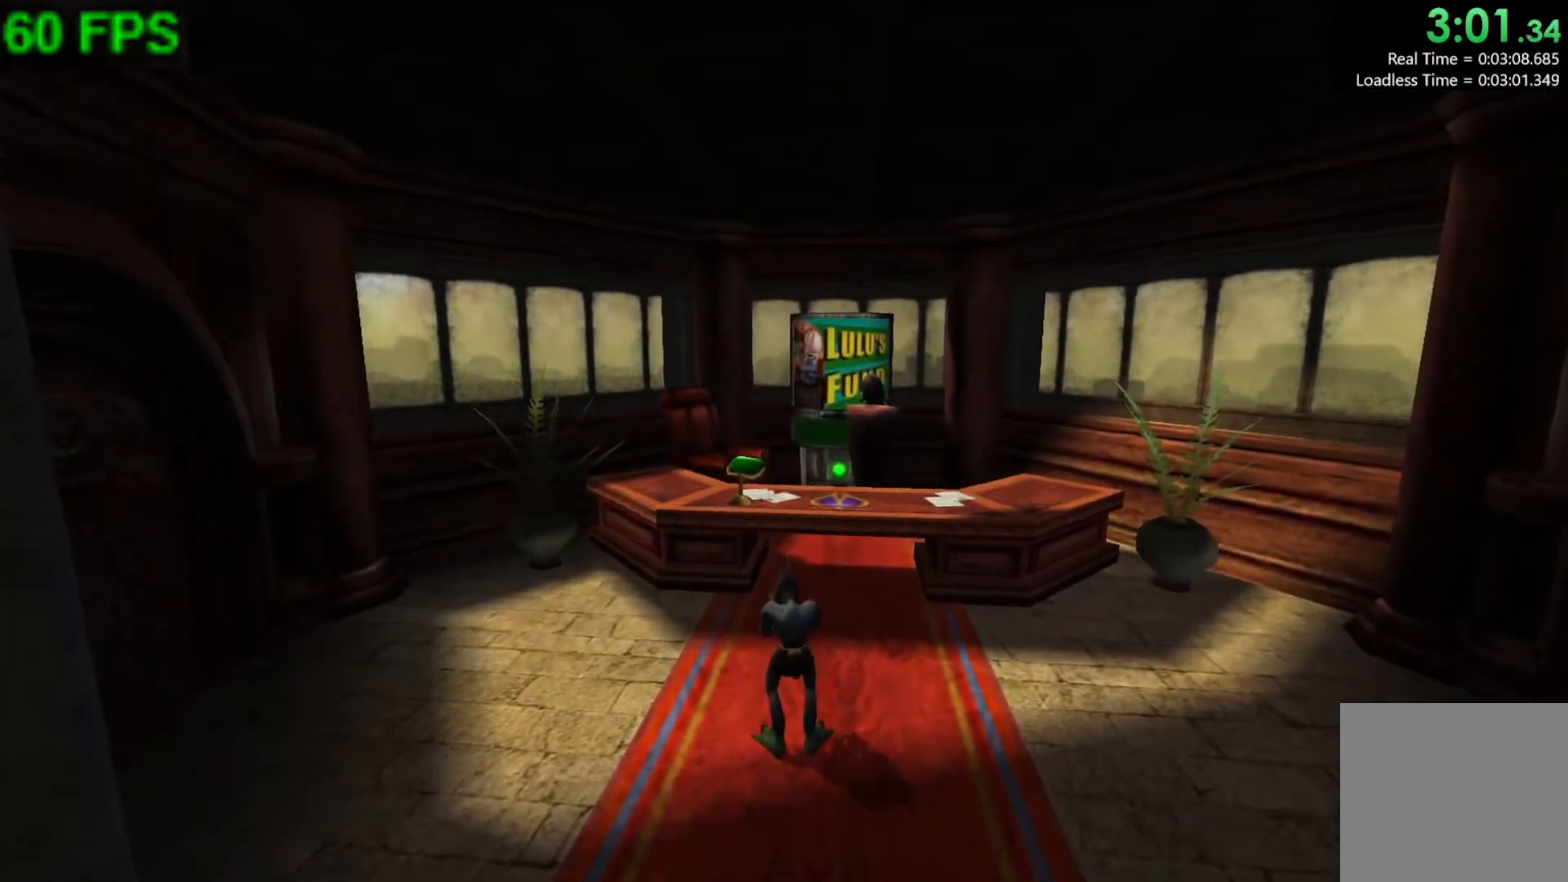
{"buttons": ["L2"], "left_stick": "center", "events": []}
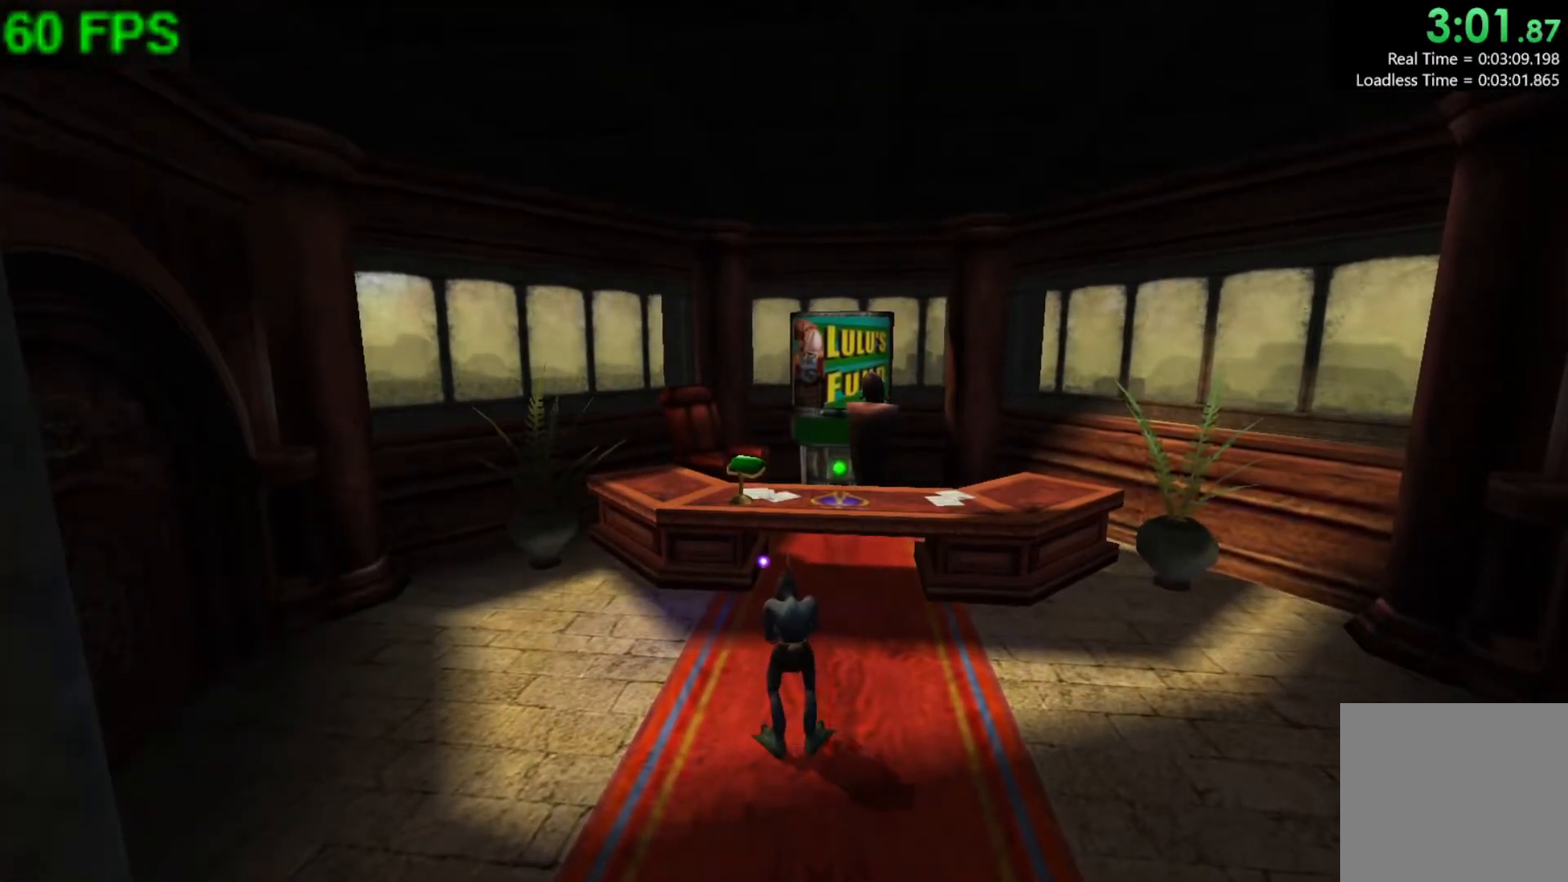
{"buttons": ["L2"], "left_stick": "center", "events": []}
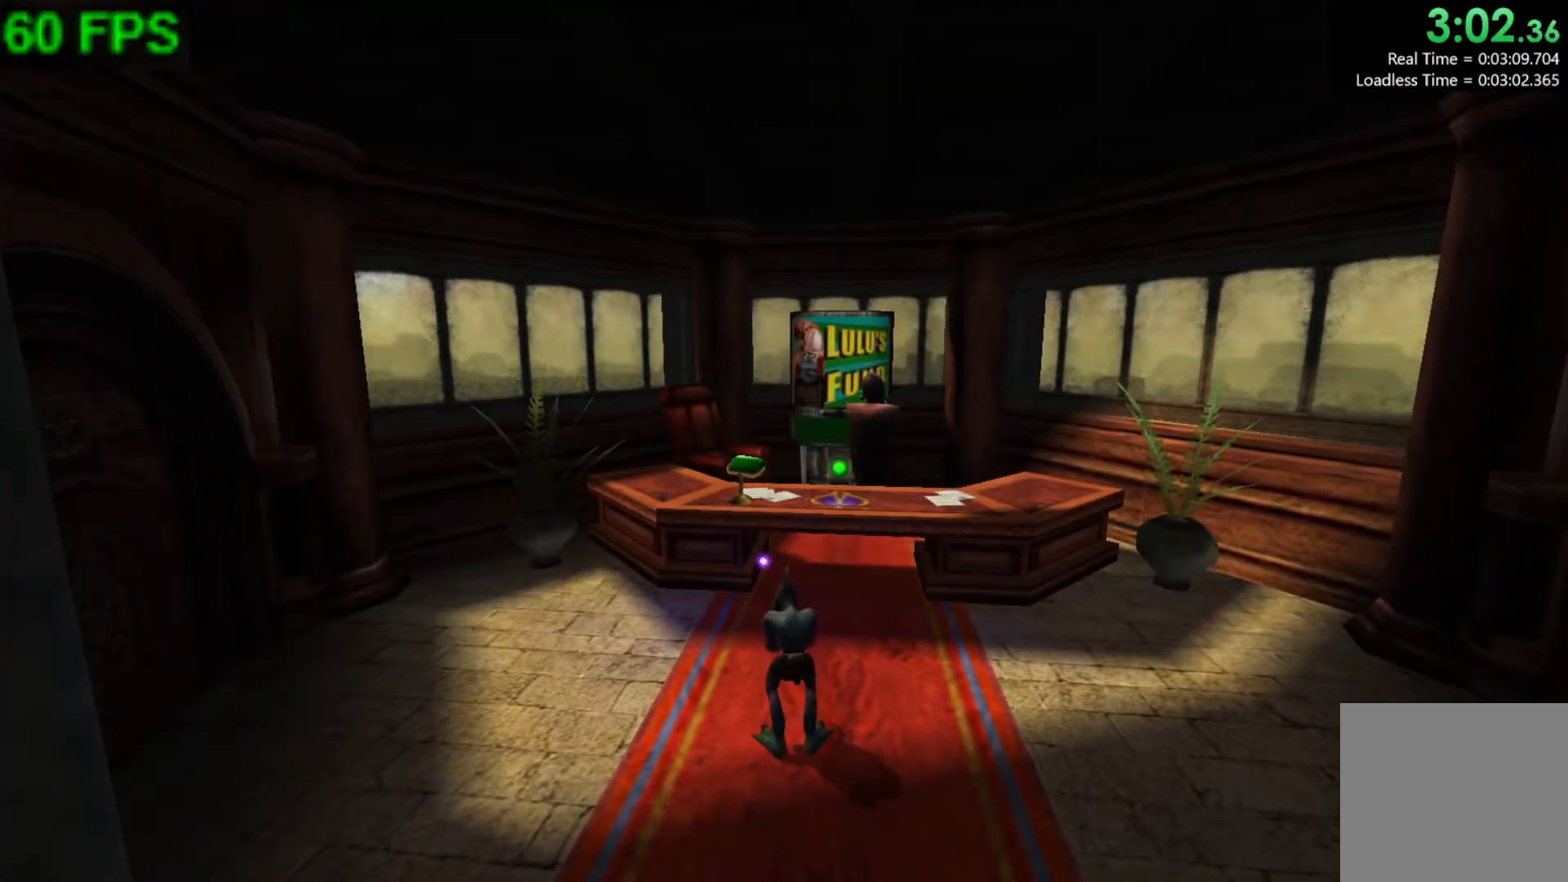
{"buttons": [], "left_stick": "up-right", "events": [[233, "L2", "up"], [367, "left_stick", "right"], [500, "left_stick", "up-right"]]}
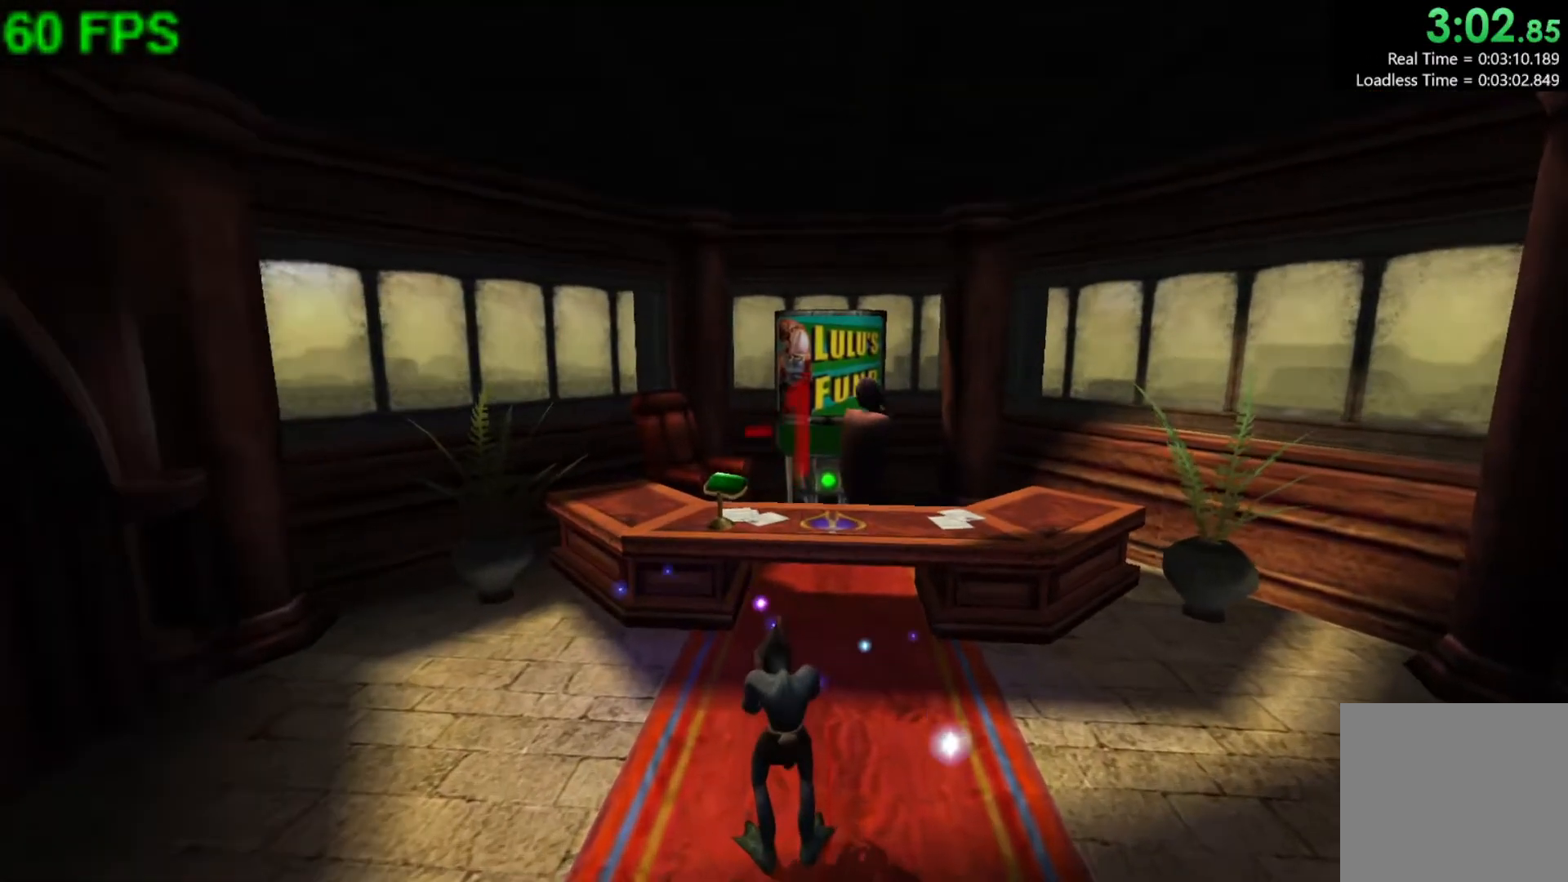
{"buttons": [], "left_stick": "up", "events": [[150, "A", "down"], [217, "left_stick", "up"], [500, "A", "up"]]}
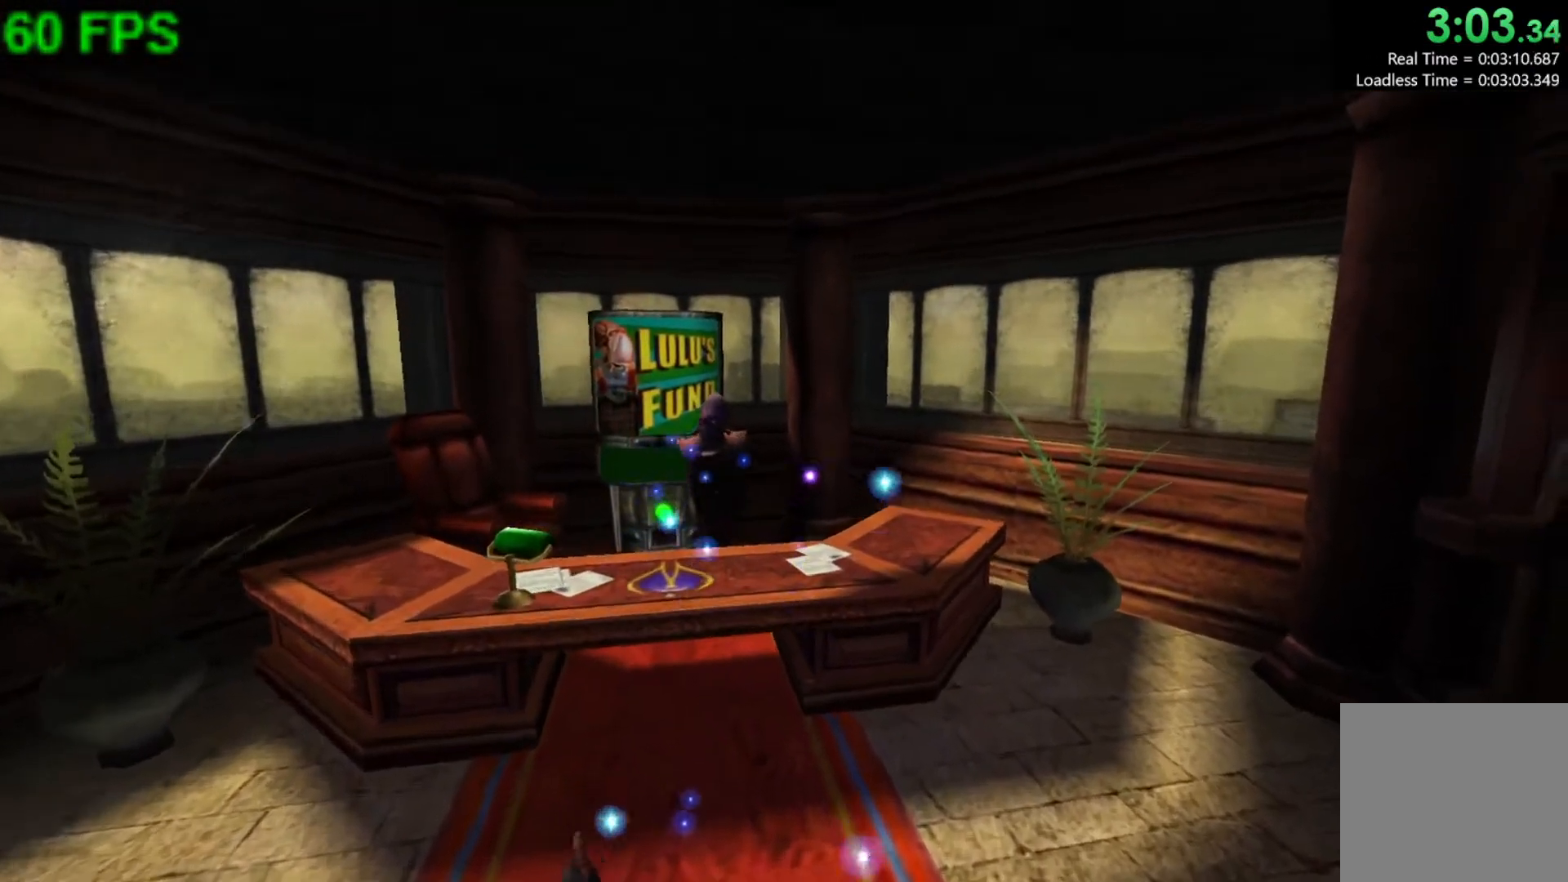
{"buttons": [], "left_stick": "up-left", "events": [[67, "left_stick", "up-left"]]}
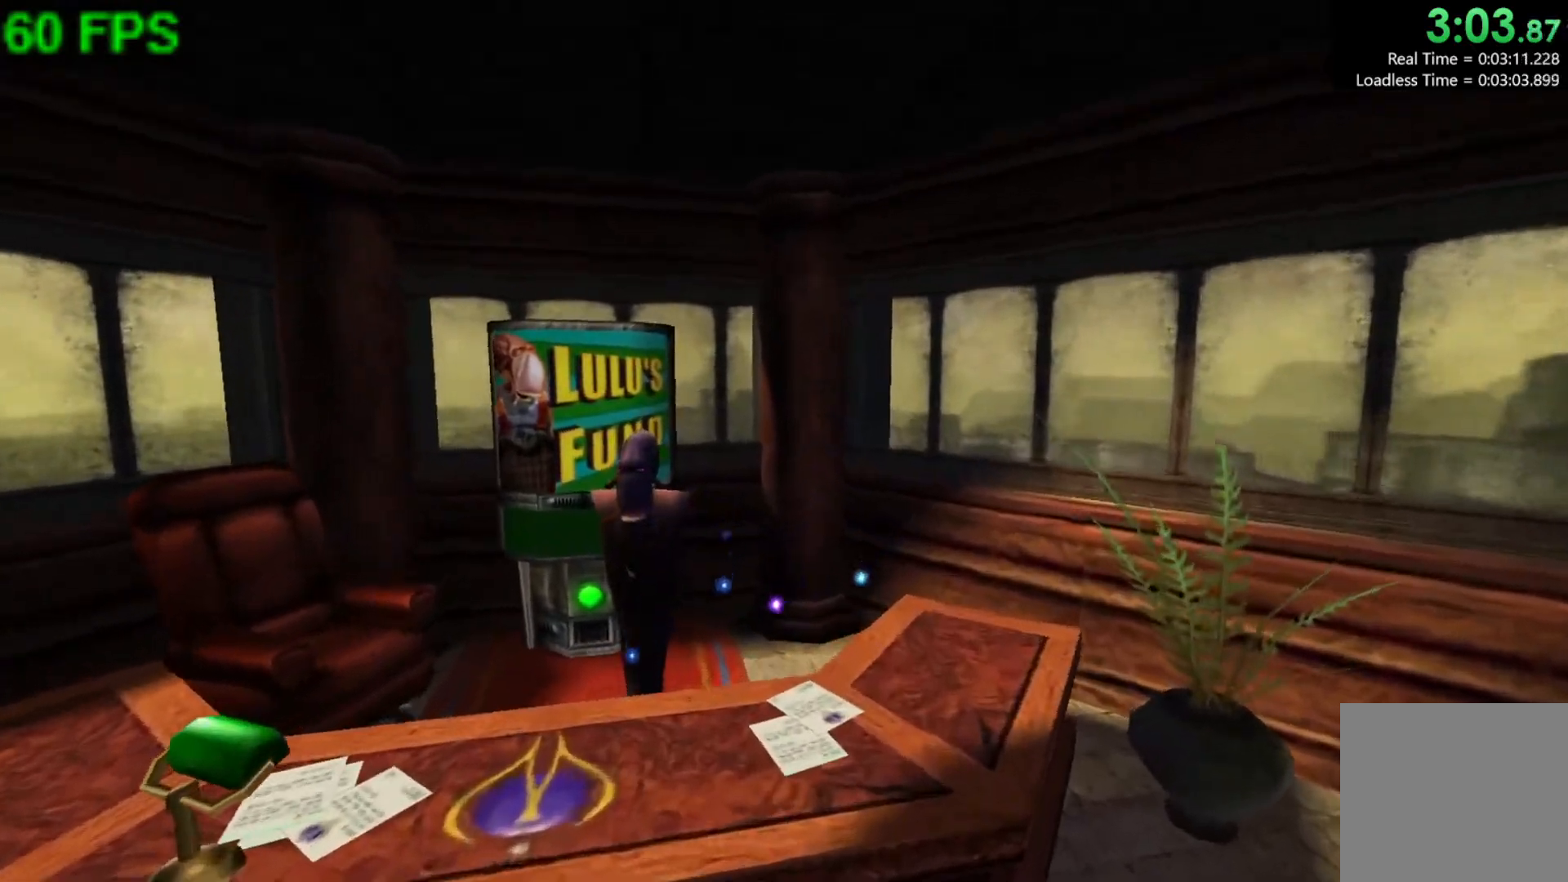
{"buttons": [], "left_stick": "center", "events": [[117, "left_stick", "left"], [450, "left_stick", "center"]]}
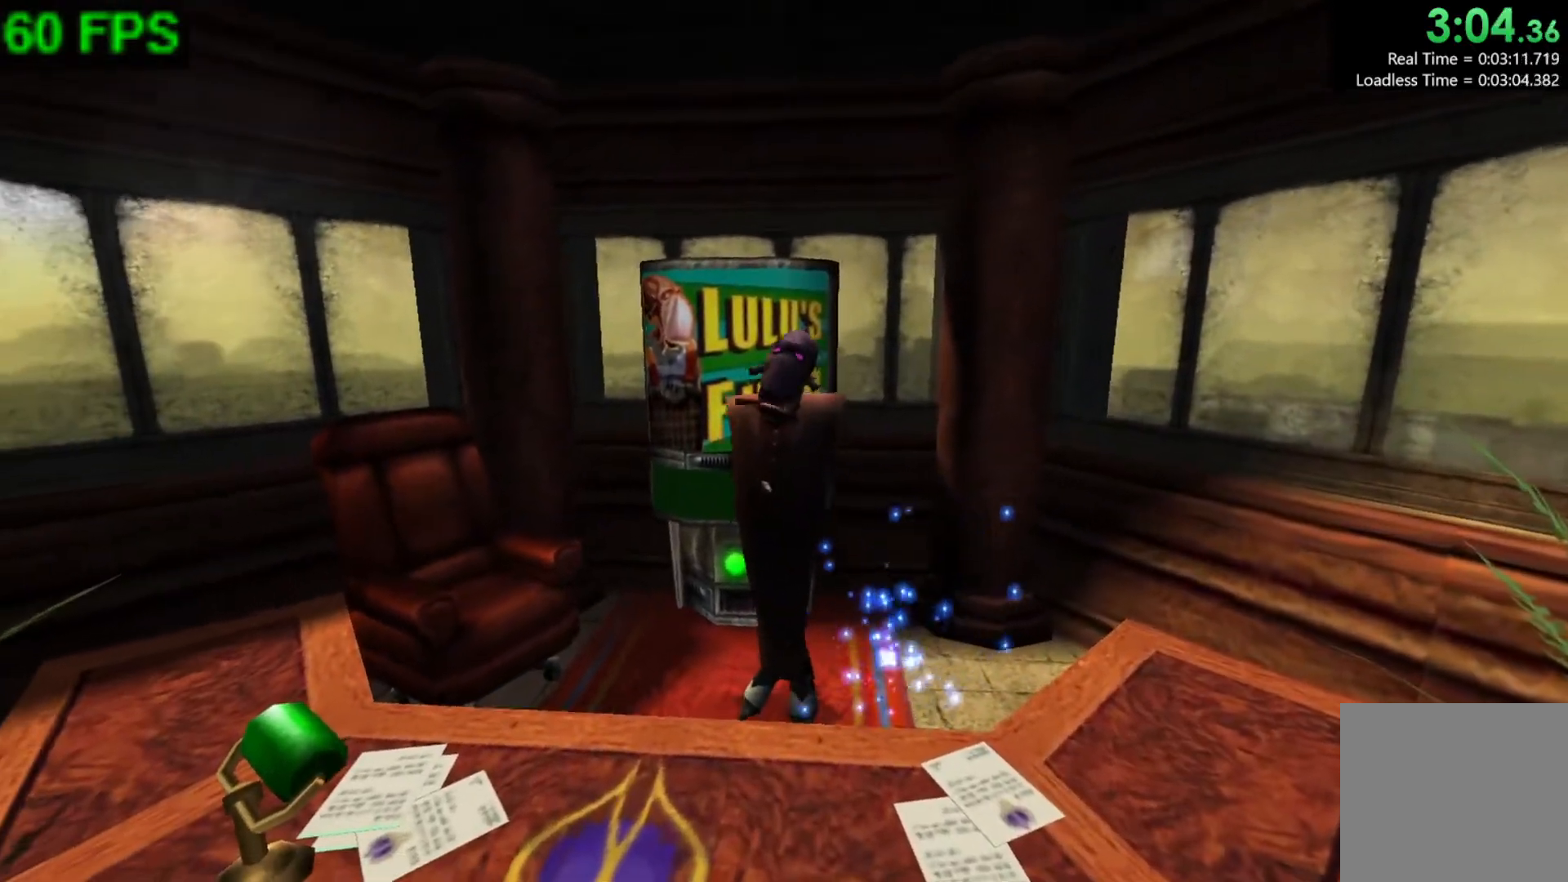
{"buttons": [], "left_stick": "up-left", "events": [[367, "left_stick", "up-left"]]}
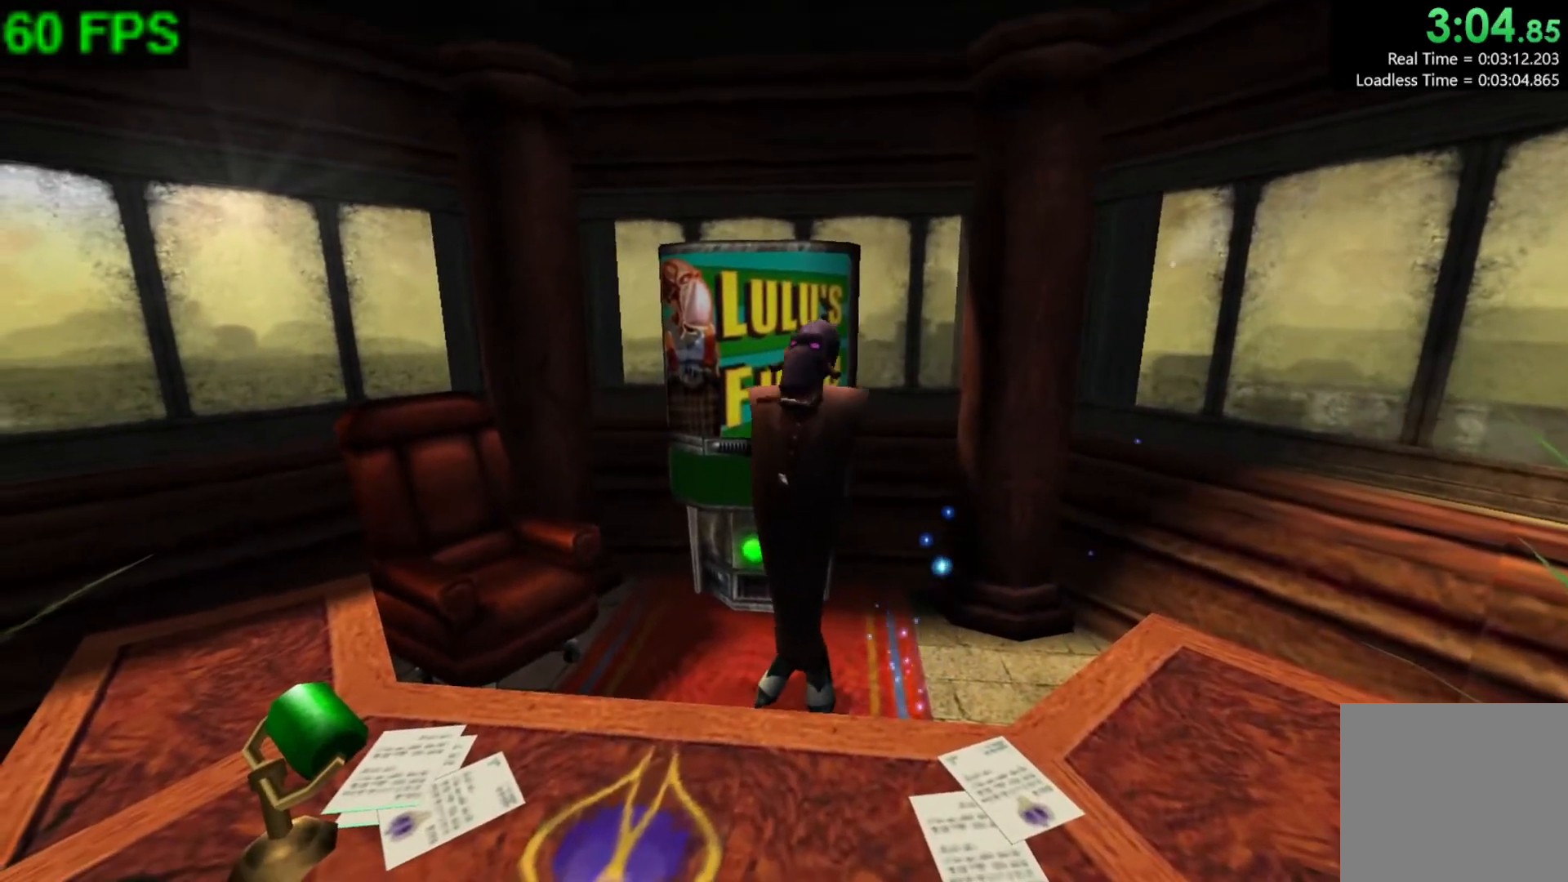
{"buttons": [], "left_stick": "up-left", "events": []}
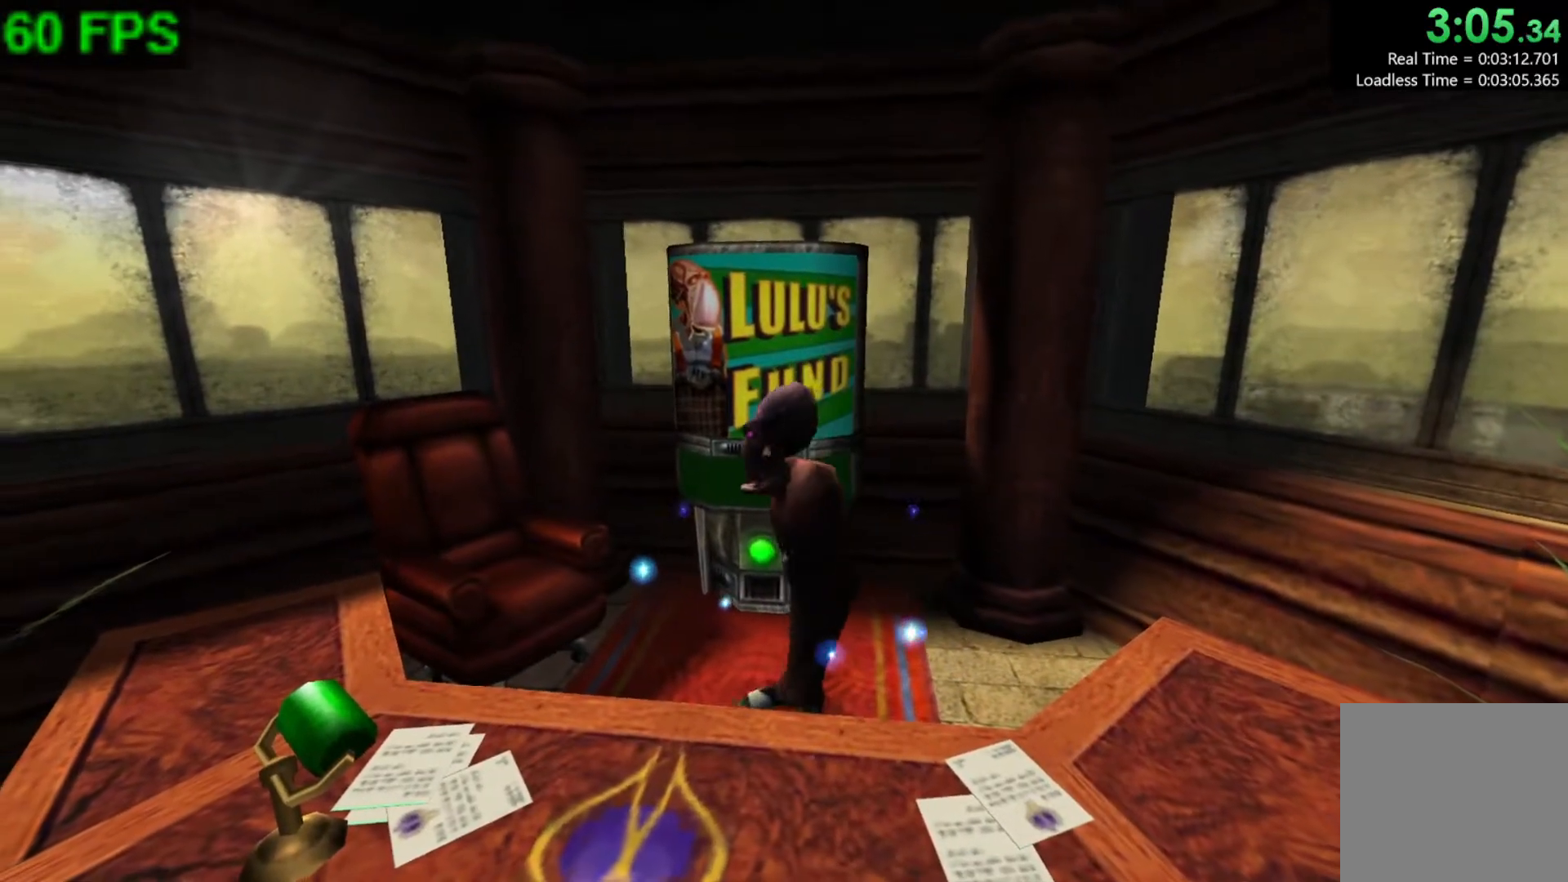
{"buttons": ["A"], "left_stick": "up", "events": [[433, "left_stick", "up"], [500, "A", "down"]]}
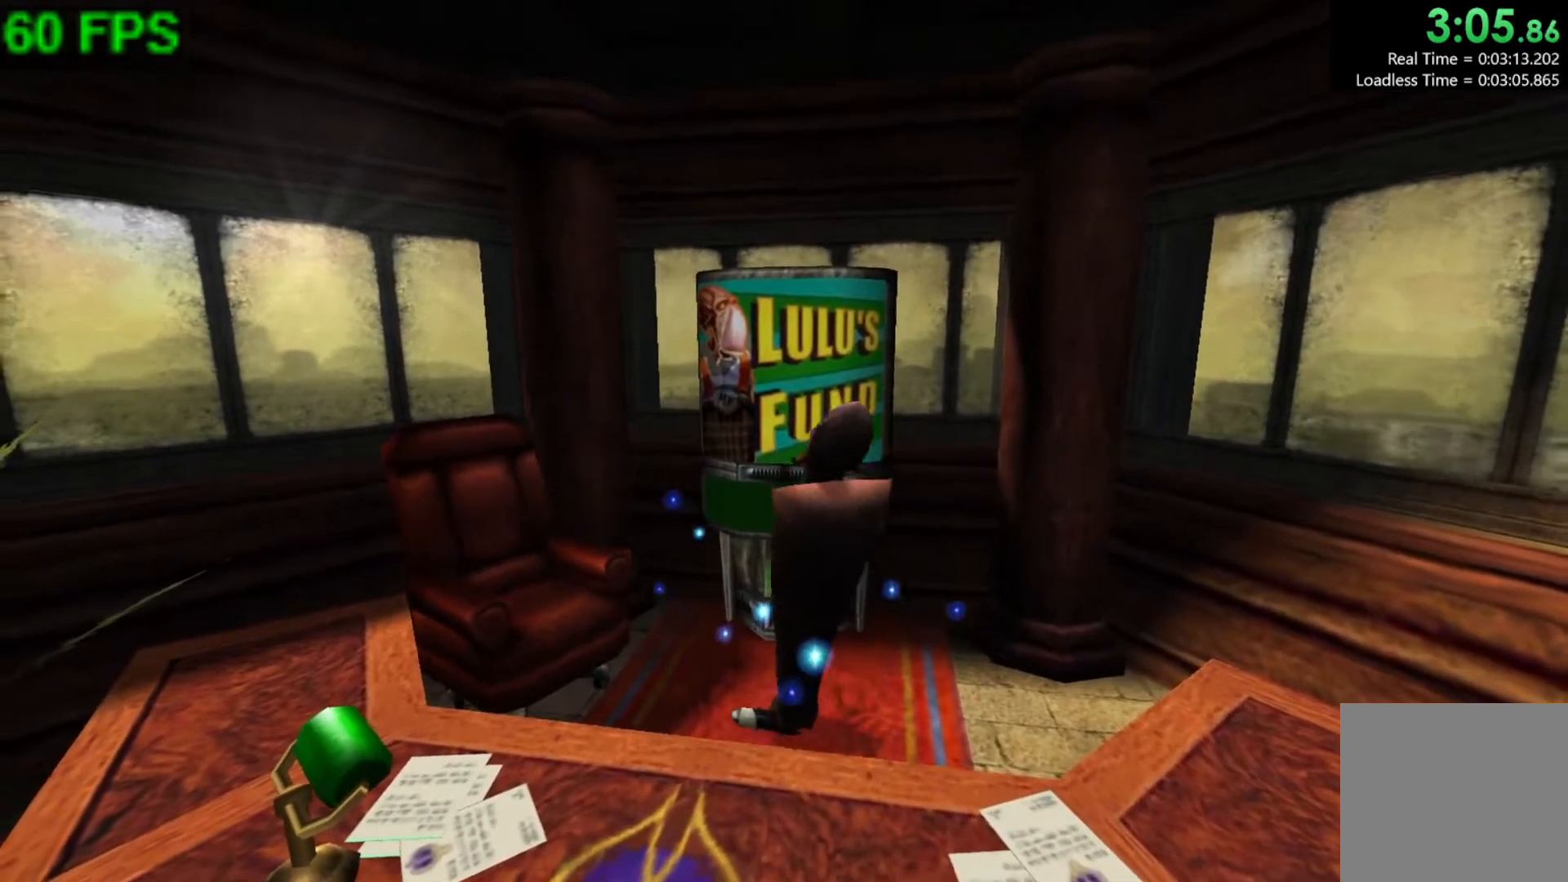
{"buttons": [], "left_stick": "center", "events": [[100, "A", "up"], [133, "left_stick", "center"], [200, "A", "down"], [283, "A", "up"], [367, "A", "down"], [450, "A", "up"]]}
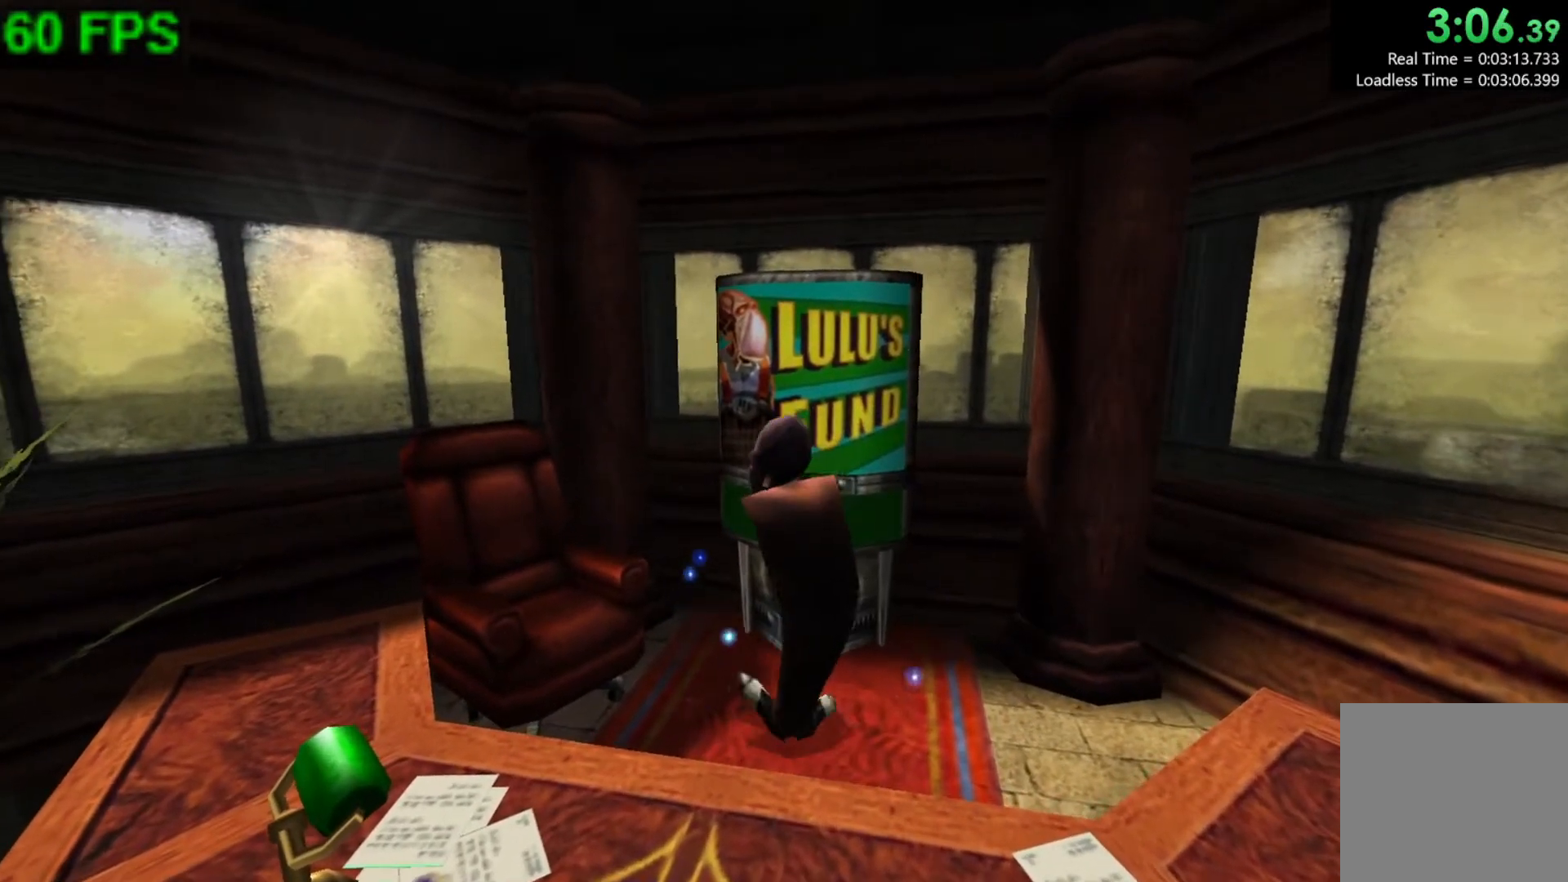
{"buttons": [], "left_stick": "center", "events": [[33, "A", "down"], [83, "A", "up"]]}